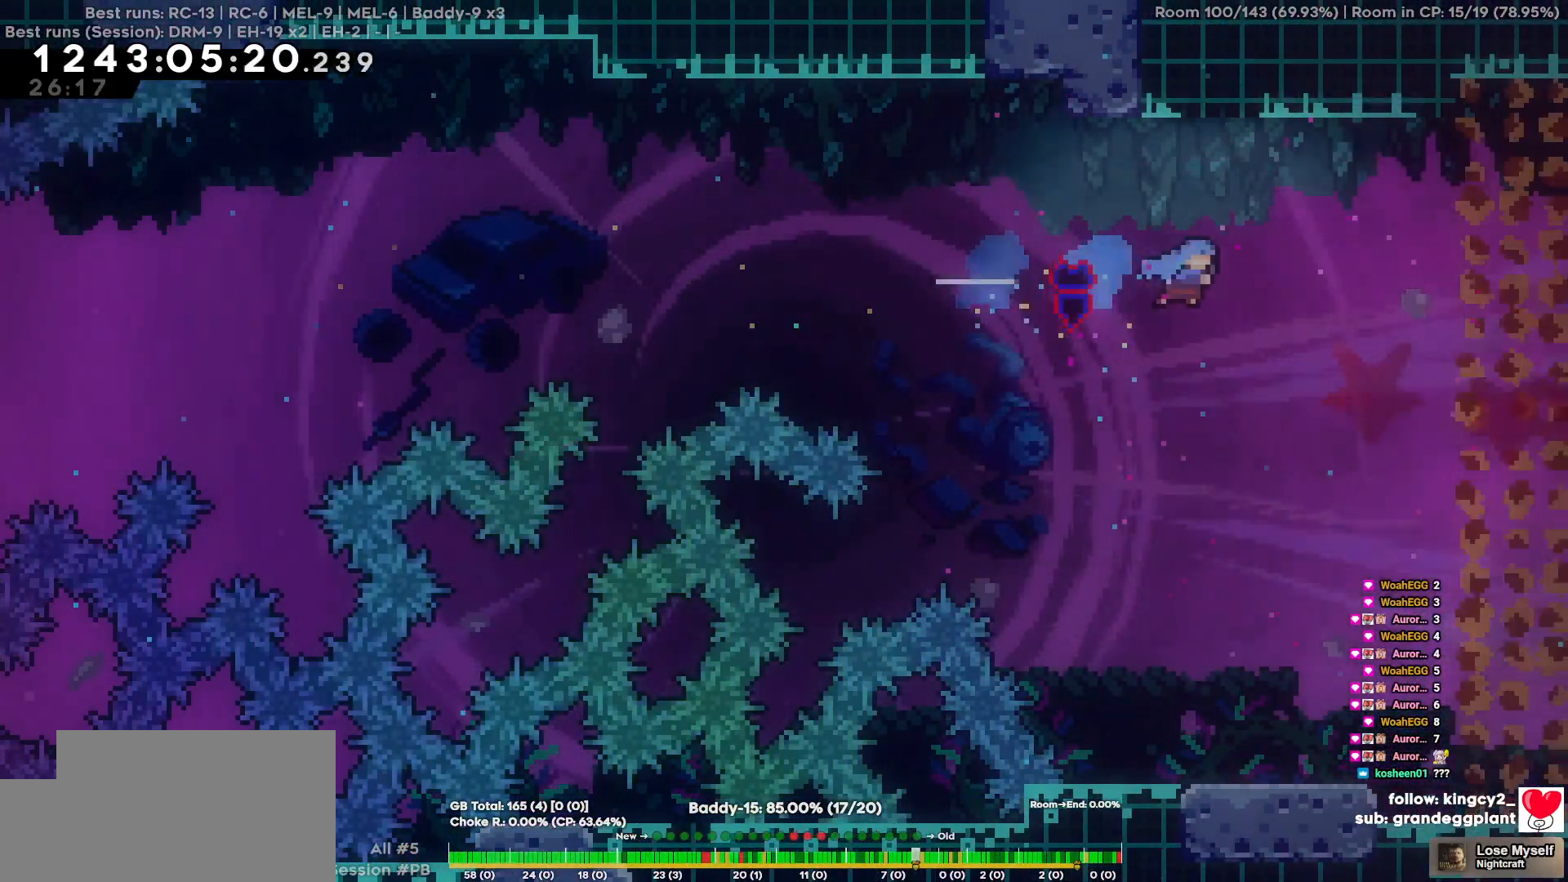
Gameplay with keyboard; each line is a JSON object with the keys held at the frame after it. "events" lists presses ("down") and releases ("up") of "a", "d", "s" and "w" between this image and that frame as [ms after this image, input, new state], when the widget could be followed in between. No other keys are recorded. Mouse input is not recorded.
{"keys": ["d"], "events": []}
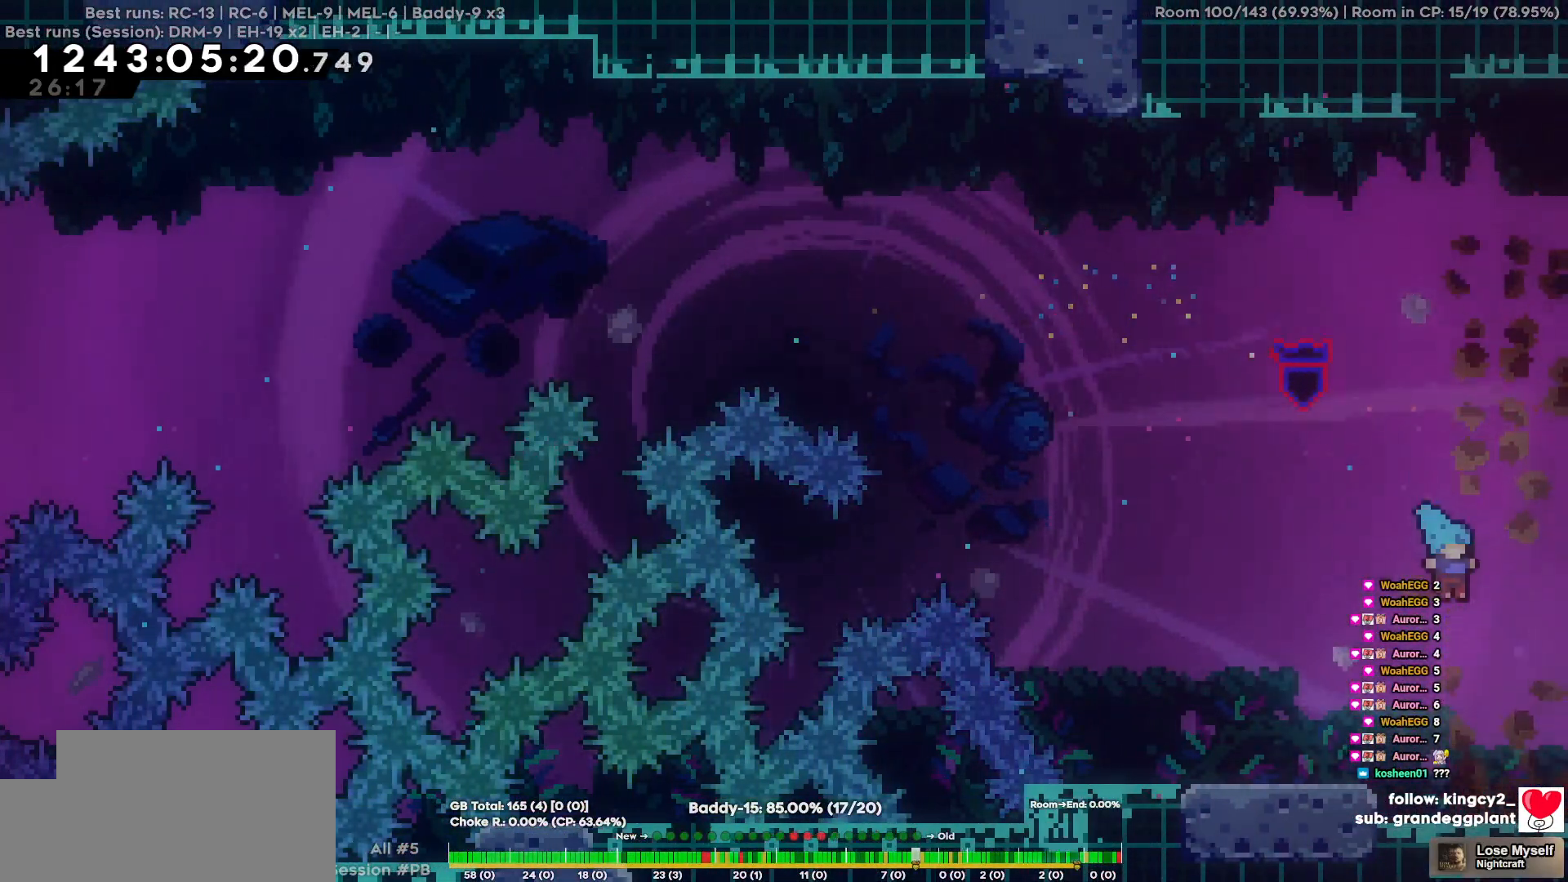
{"keys": ["d", "s"], "events": [[34, "d", "up"], [234, "d", "down"], [267, "d", "up"], [467, "d", "down"], [467, "s", "down"]]}
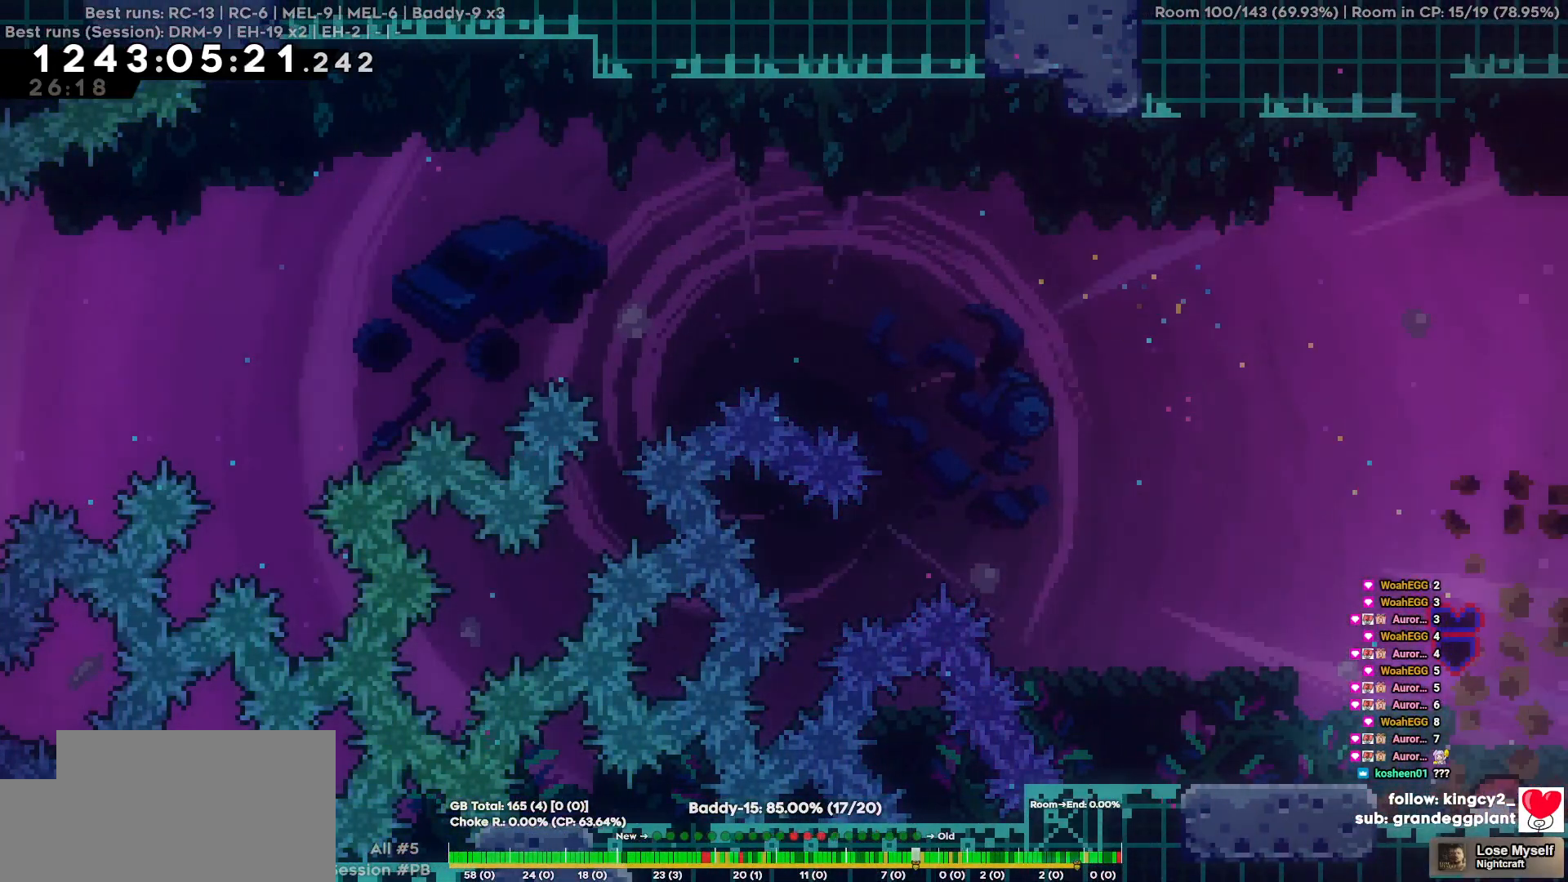
{"keys": ["d"], "events": [[200, "s", "up"]]}
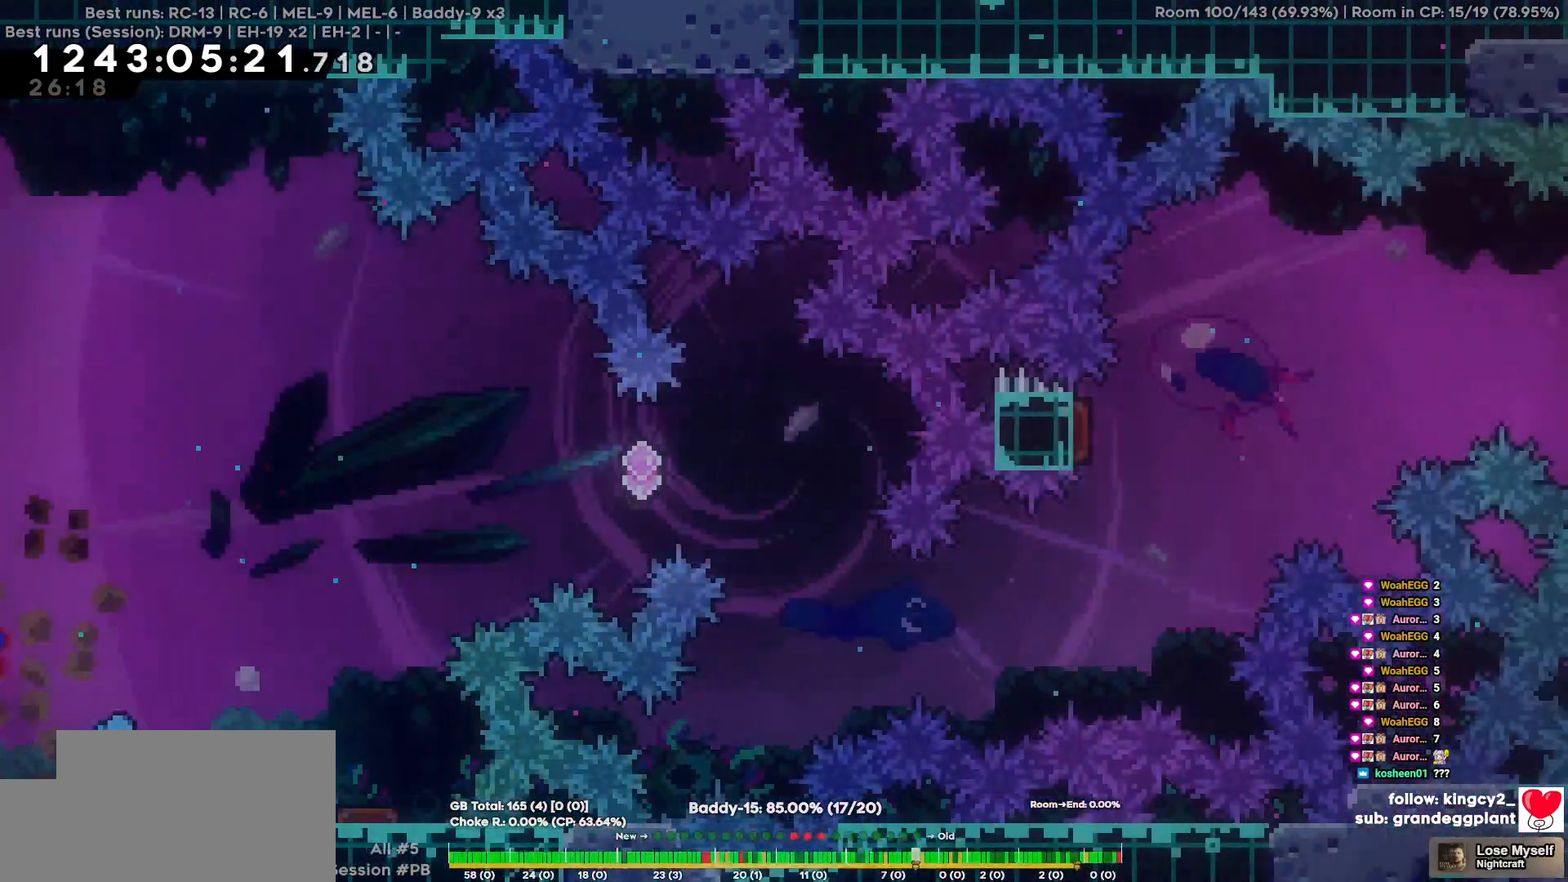
{"keys": [], "events": [[500, "d", "up"]]}
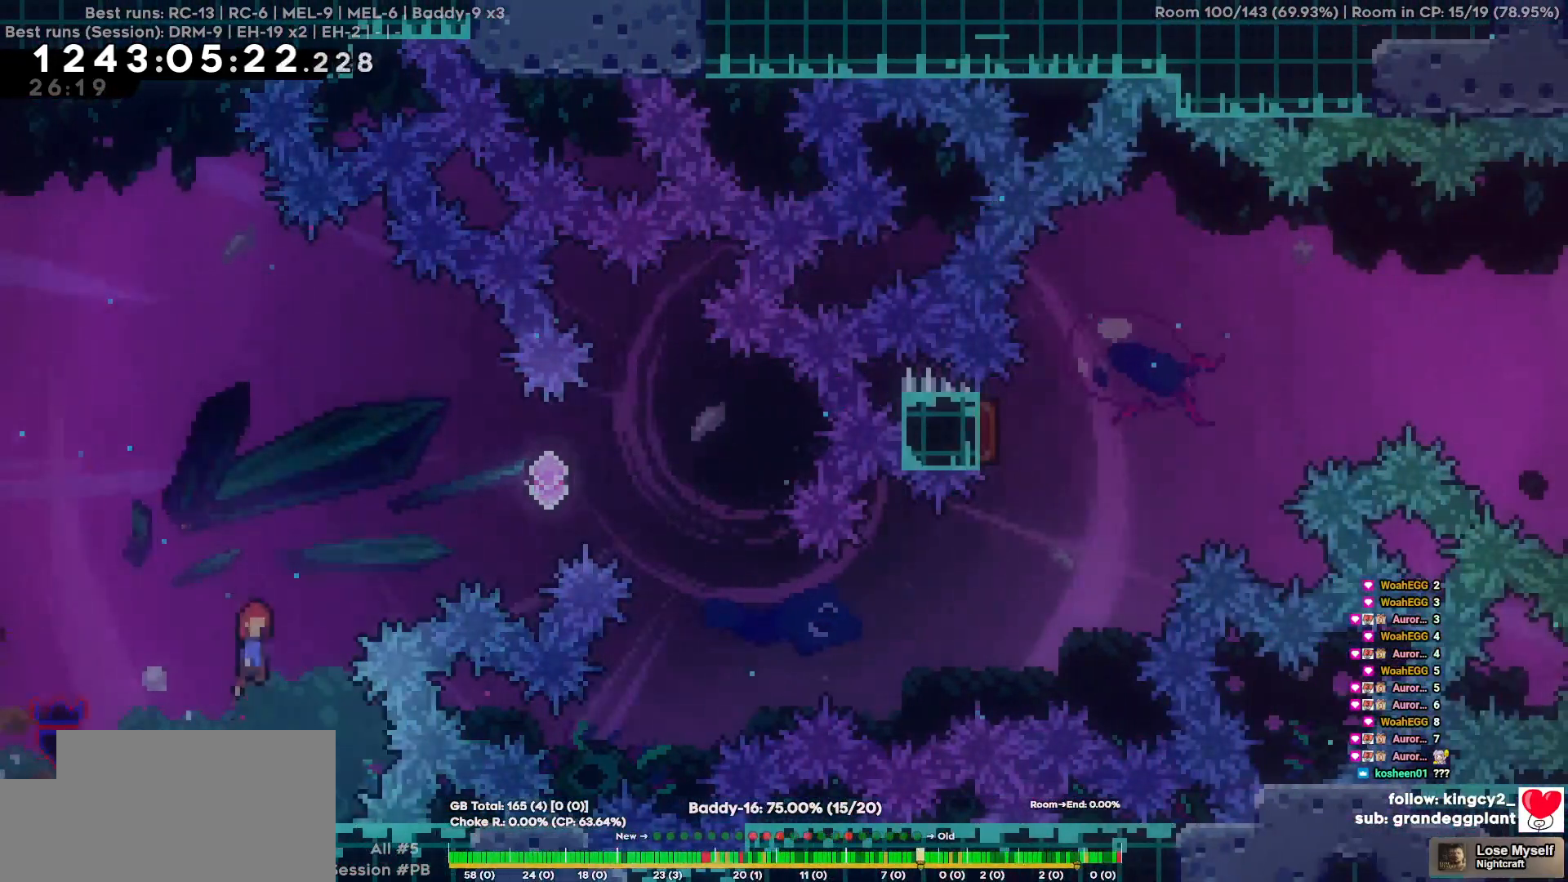
{"keys": [], "events": [[317, "d", "down"], [417, "d", "up"]]}
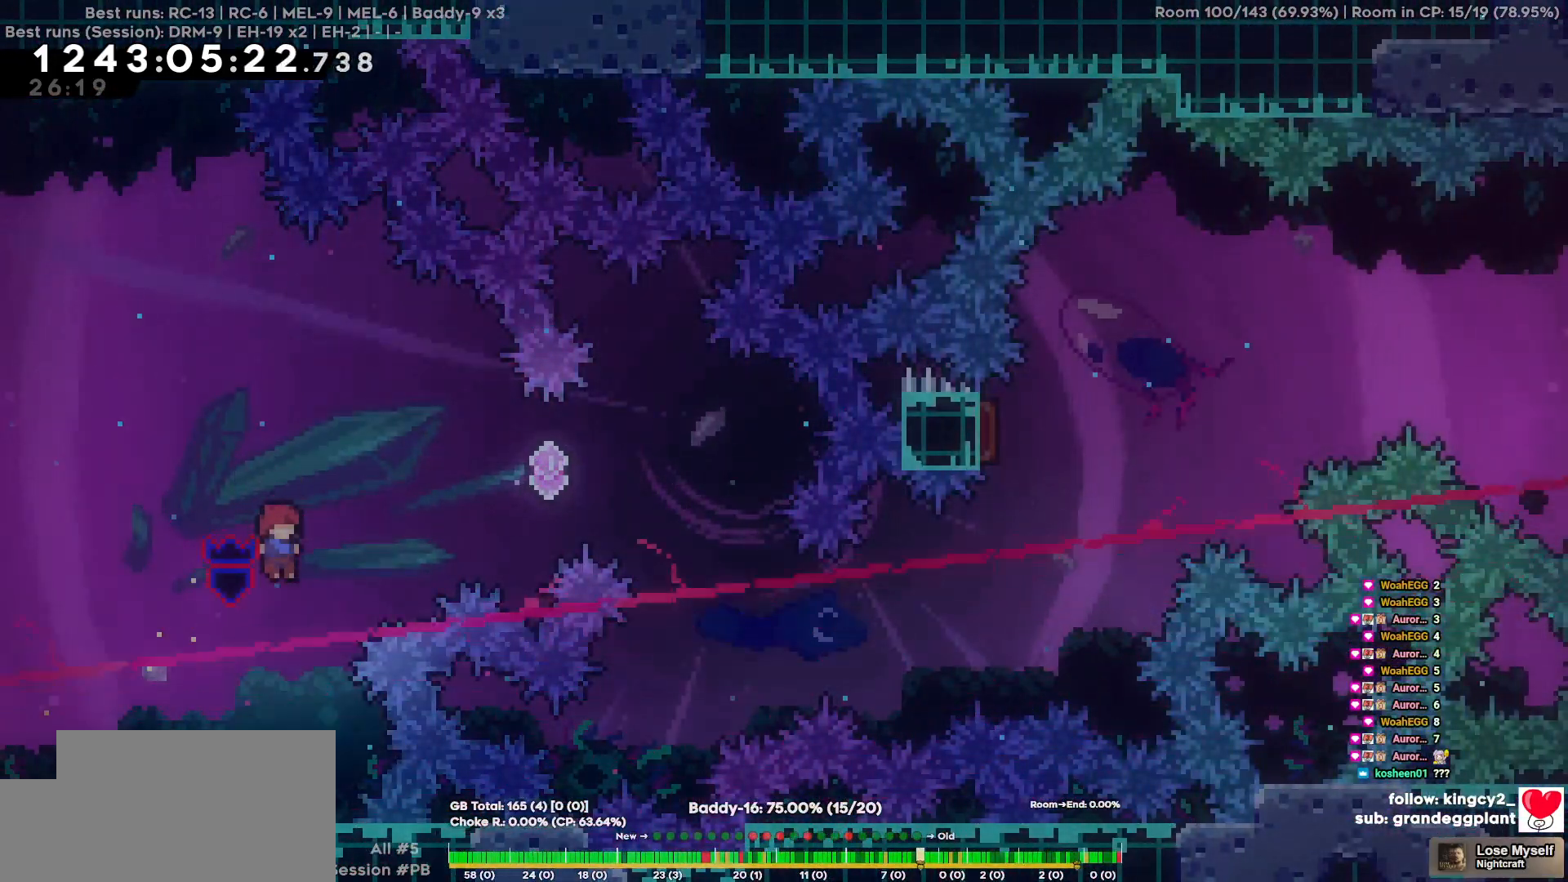
{"keys": ["d"], "events": [[434, "d", "down"]]}
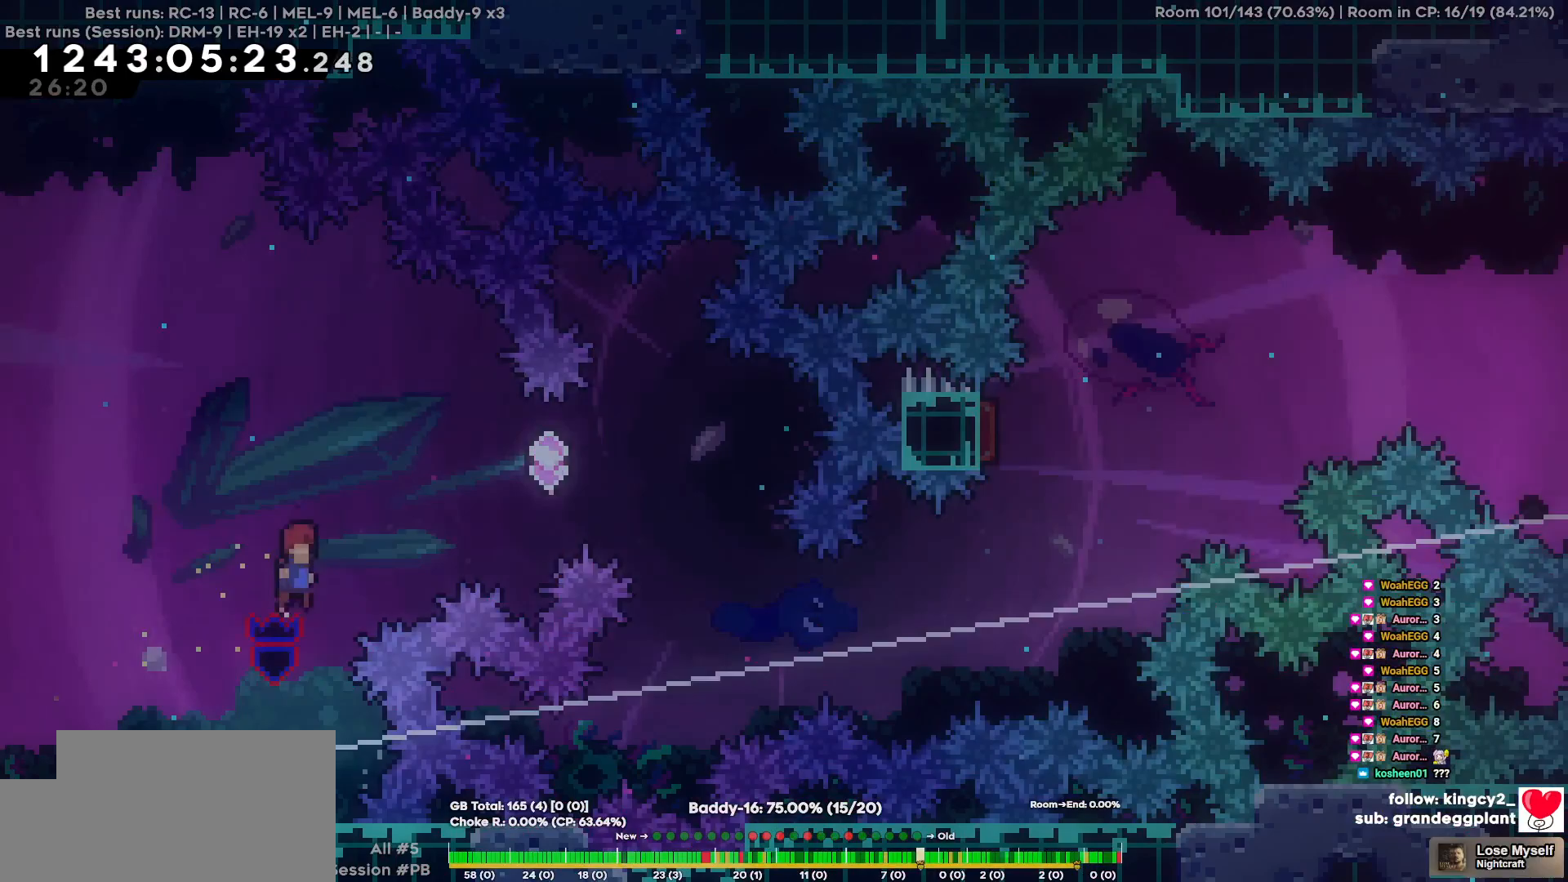
{"keys": ["d"], "events": []}
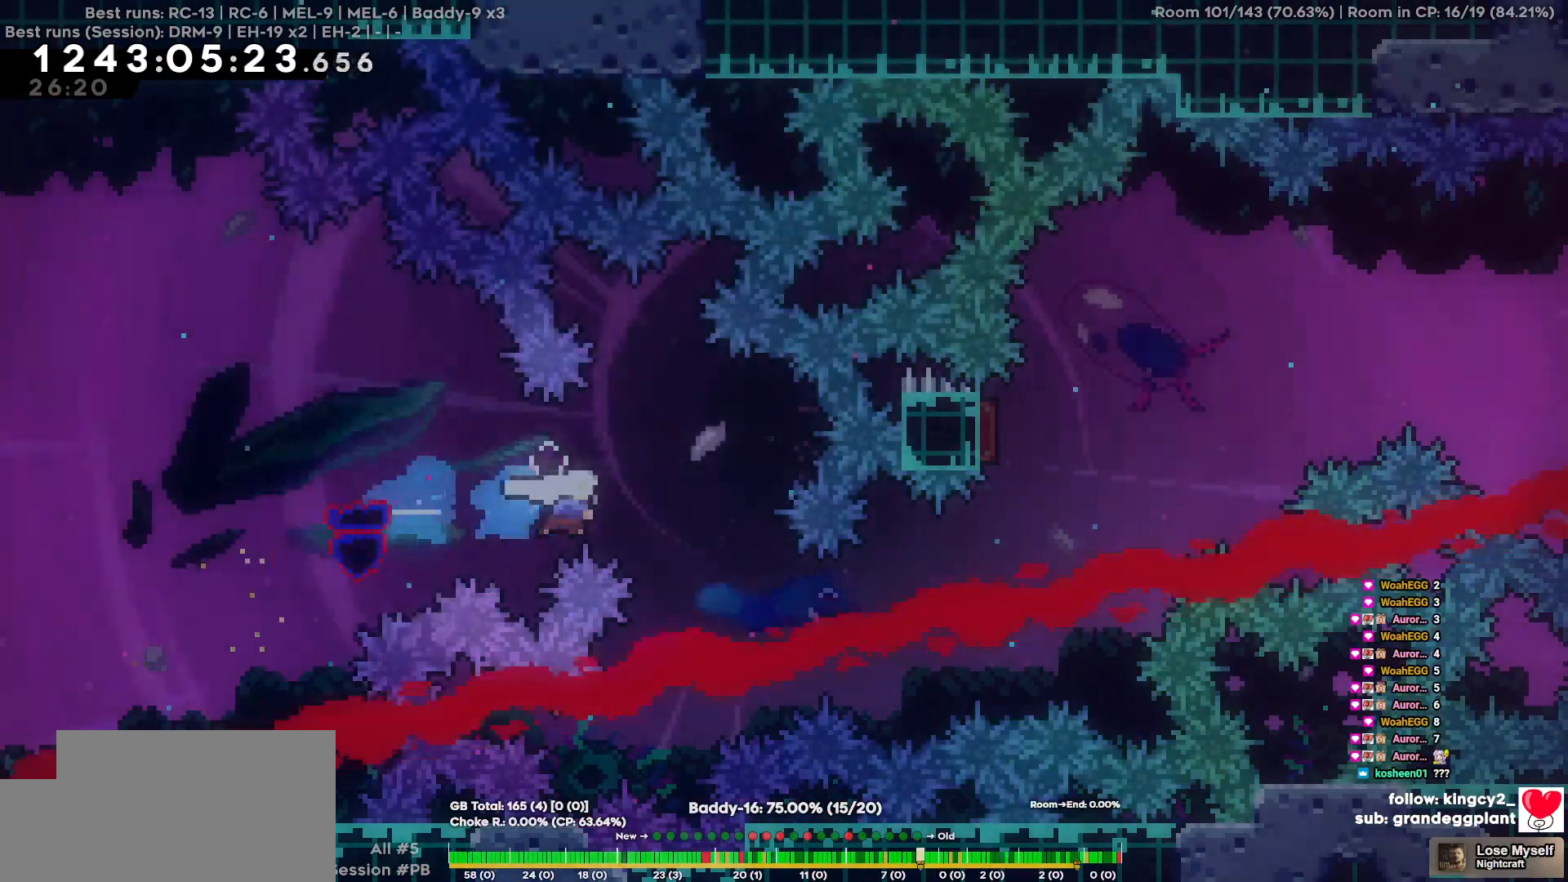
{"keys": ["d"], "events": [[234, "d", "up"], [267, "d", "down"]]}
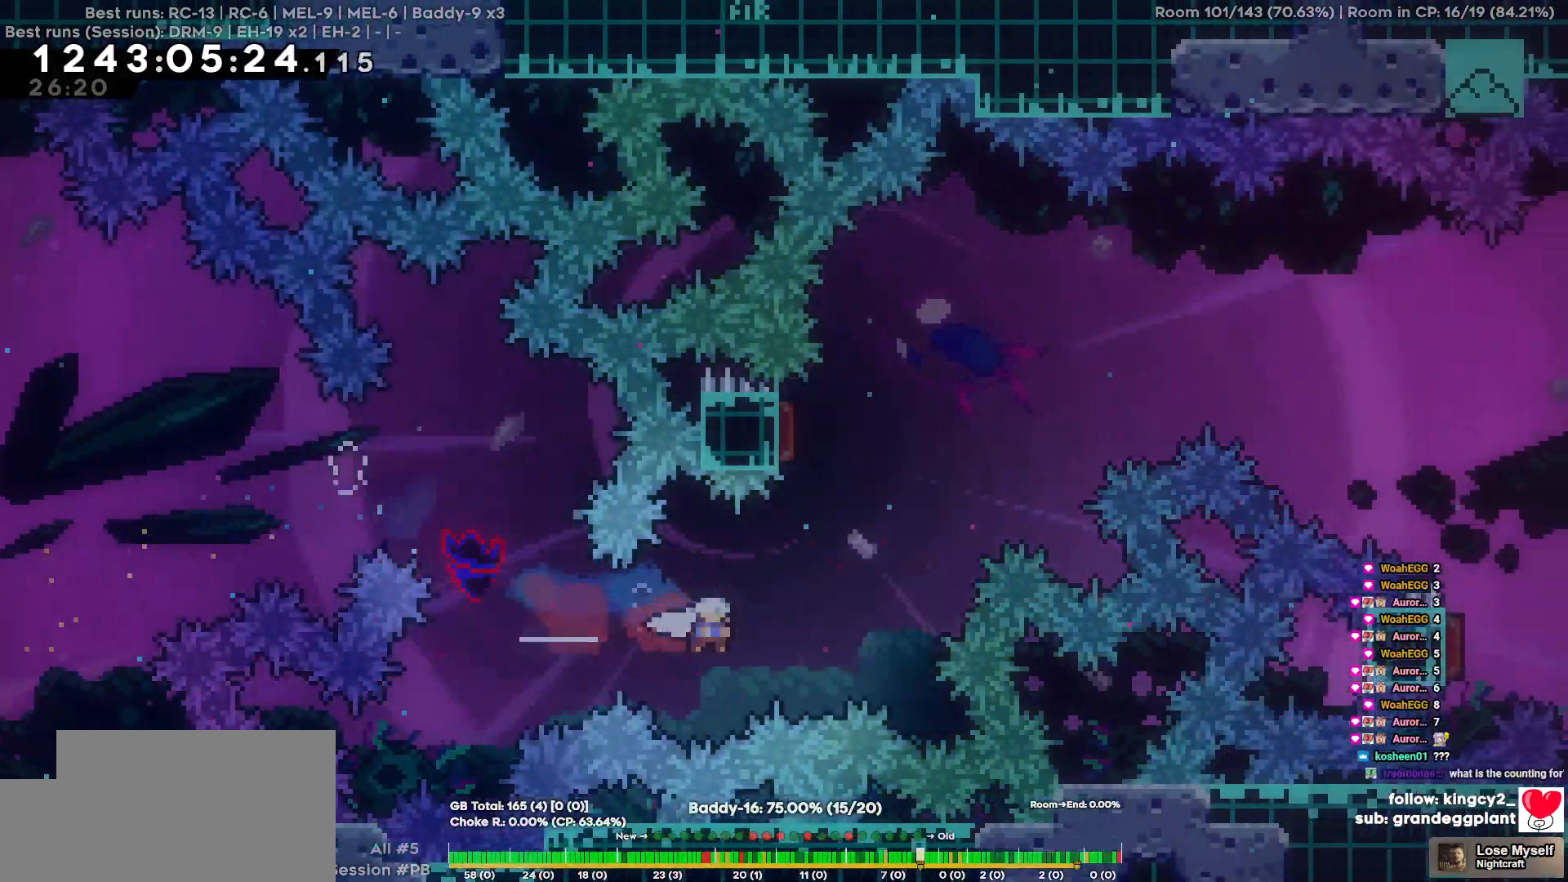
{"keys": [], "events": [[200, "d", "up"], [200, "w", "down"], [384, "w", "up"]]}
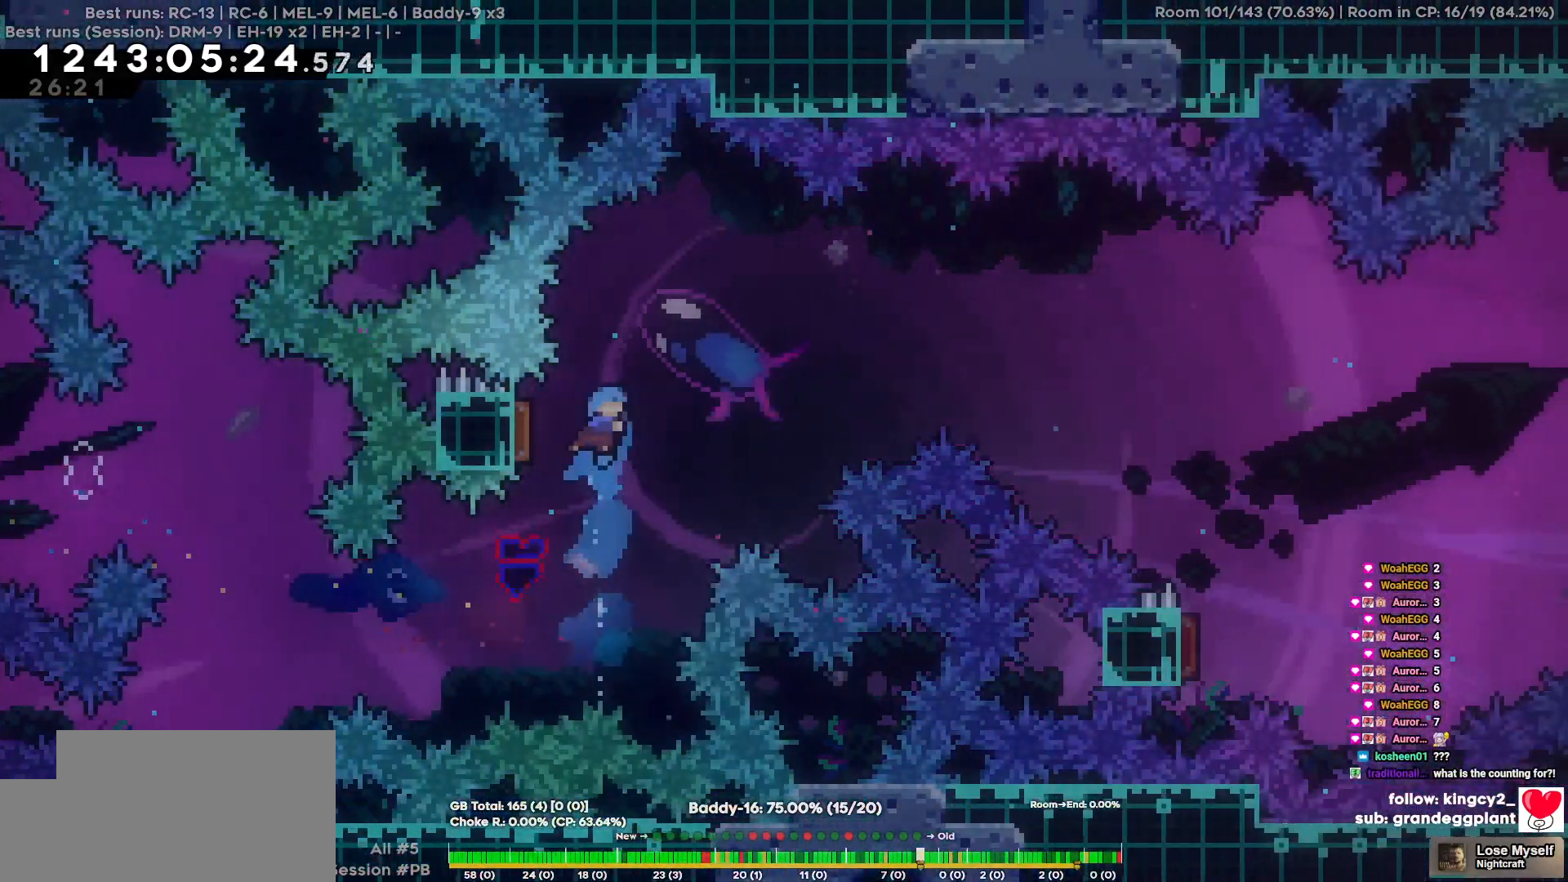
{"keys": ["d"], "events": [[117, "a", "down"], [300, "a", "up"], [300, "d", "down"]]}
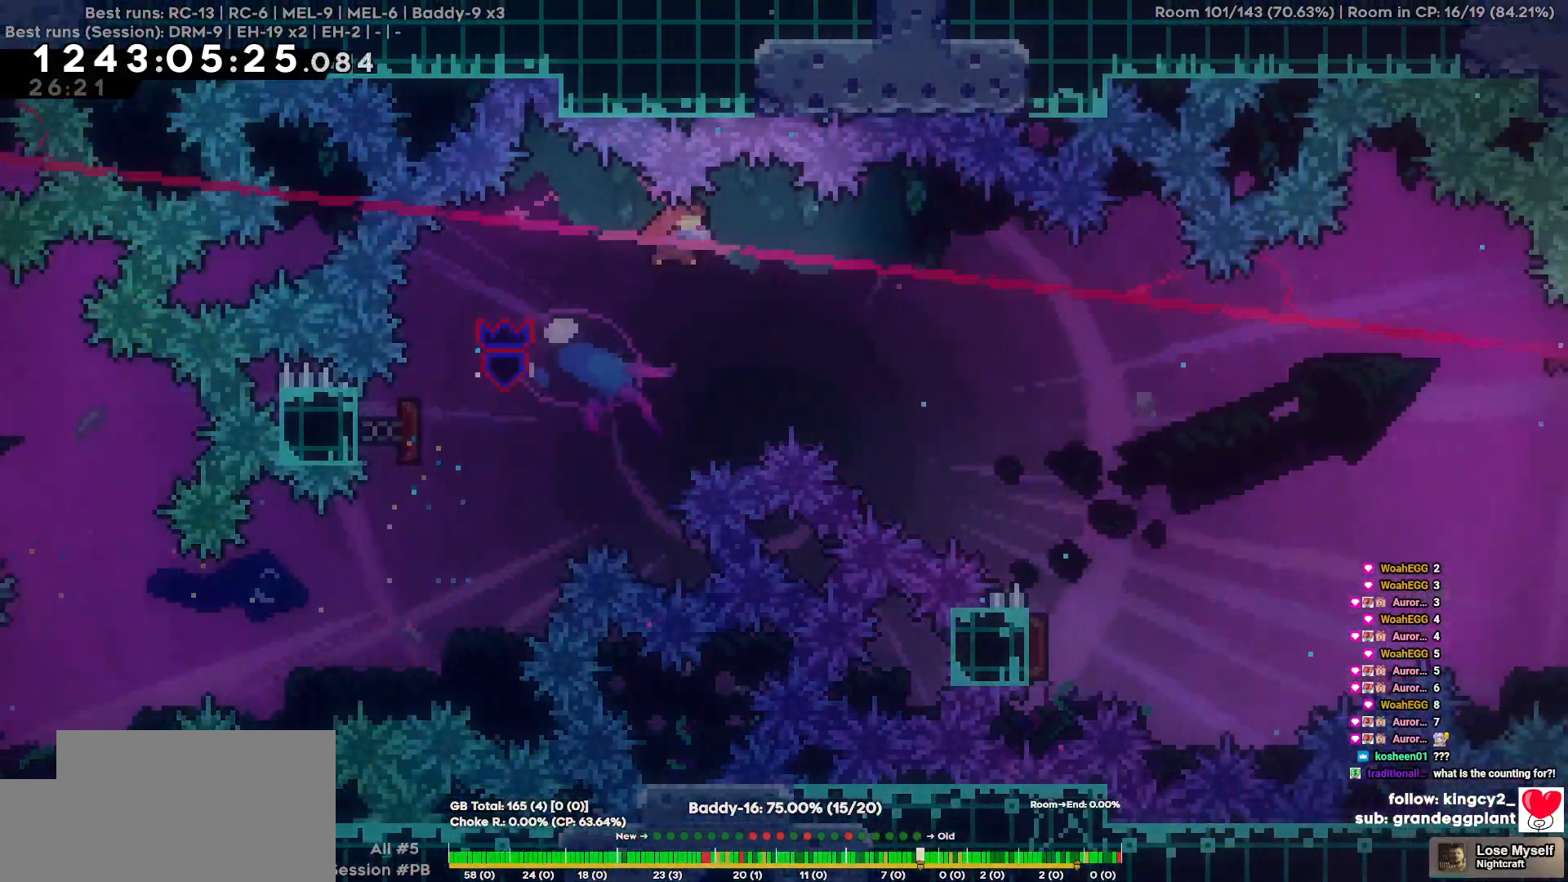
{"keys": ["d"], "events": []}
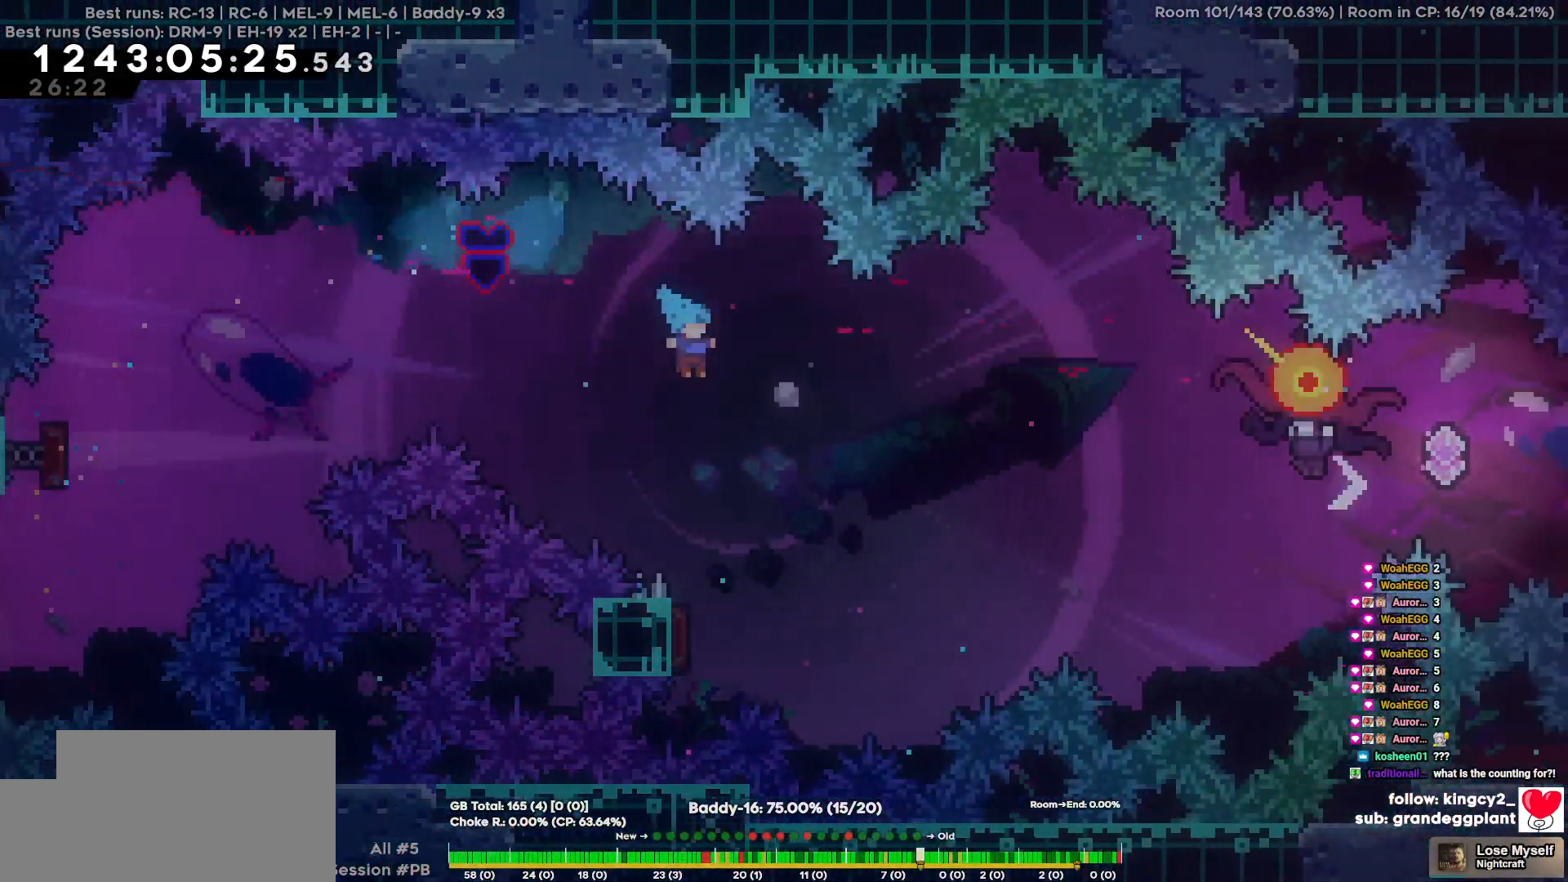
{"keys": ["d"], "events": [[100, "d", "up"], [250, "a", "down"], [434, "a", "up"], [434, "d", "down"]]}
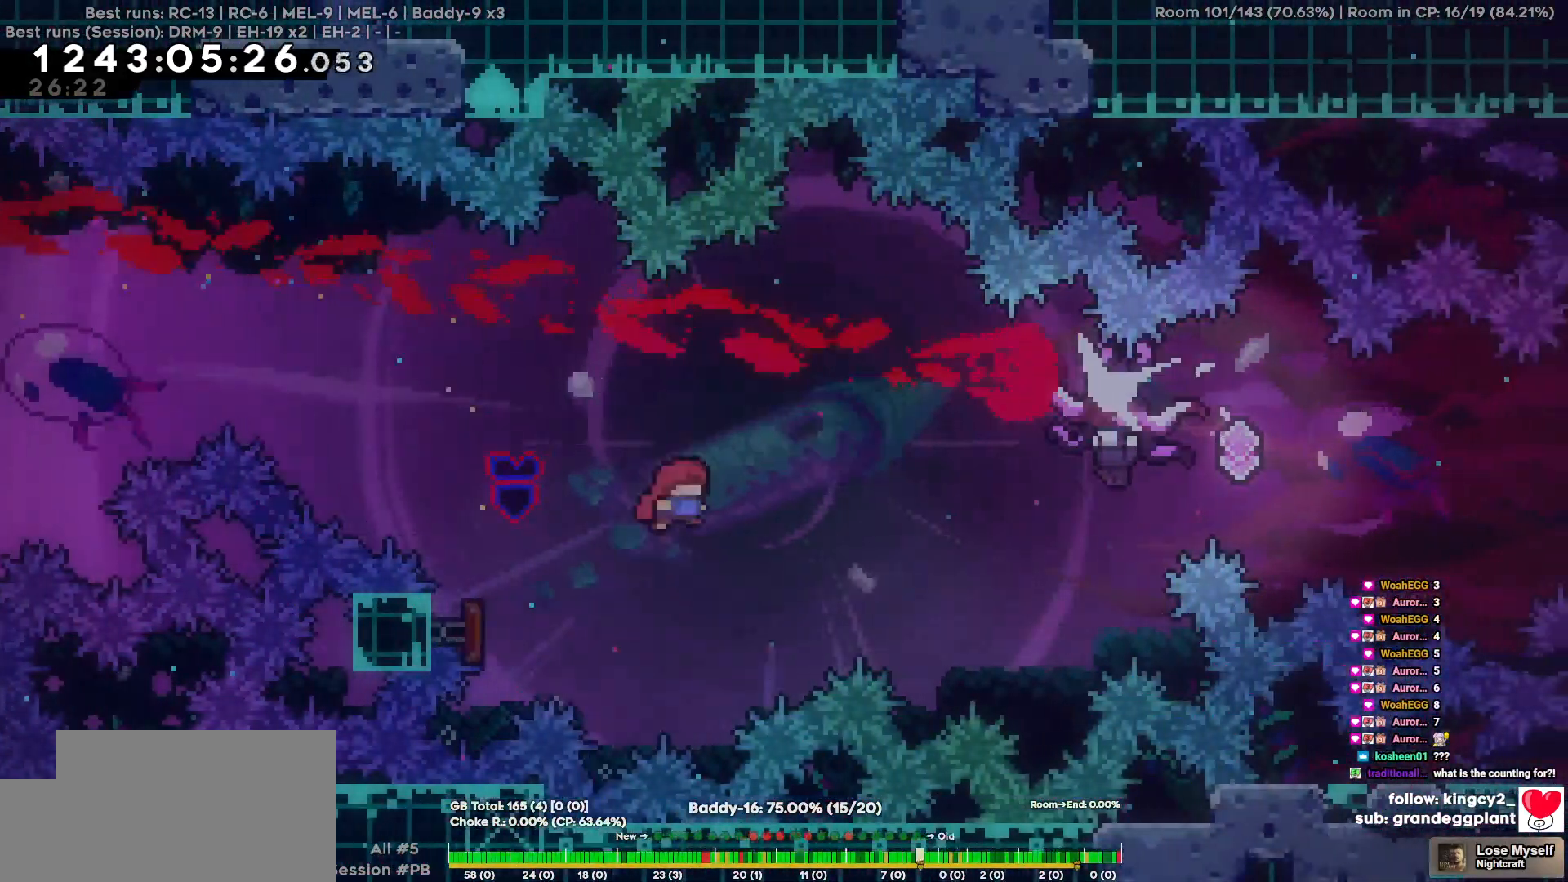
{"keys": [], "events": [[500, "d", "up"]]}
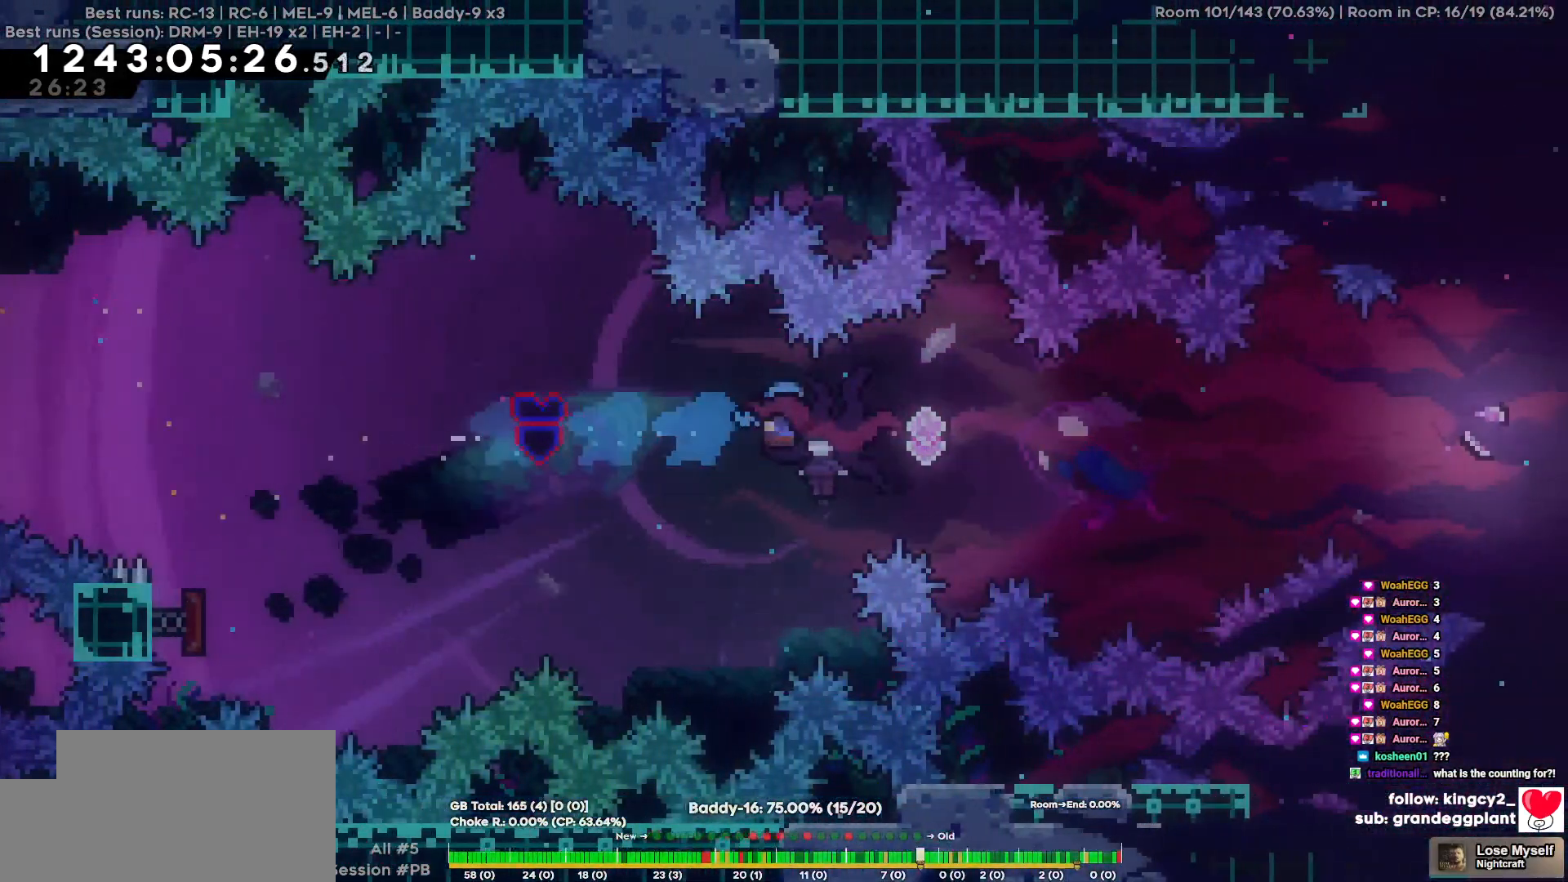
{"keys": [], "events": []}
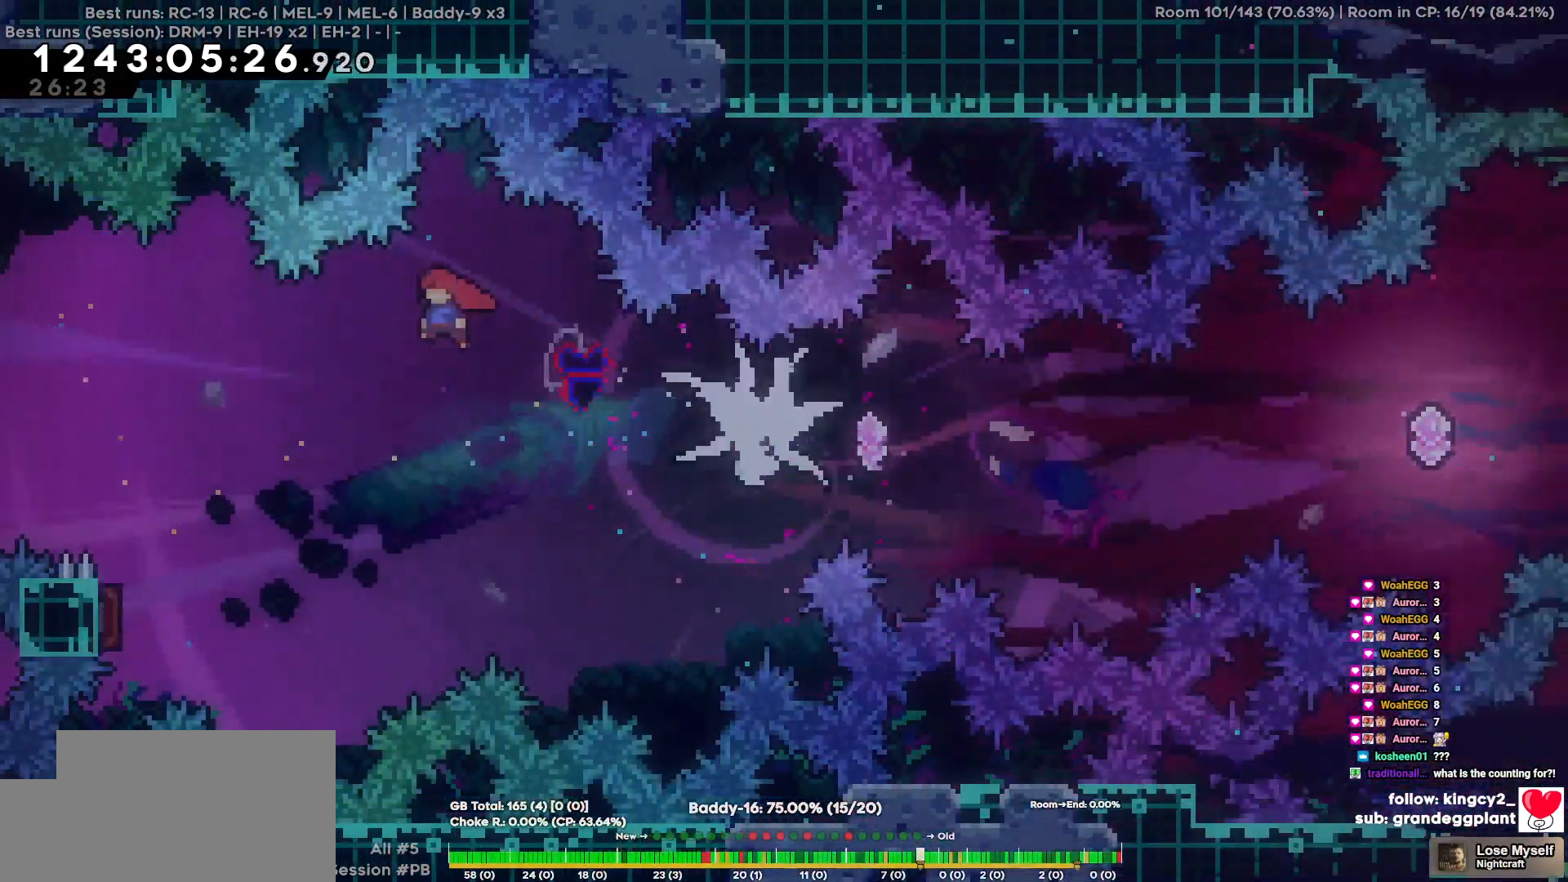
{"keys": ["a"], "events": [[17, "a", "down"], [100, "a", "up"], [434, "a", "down"]]}
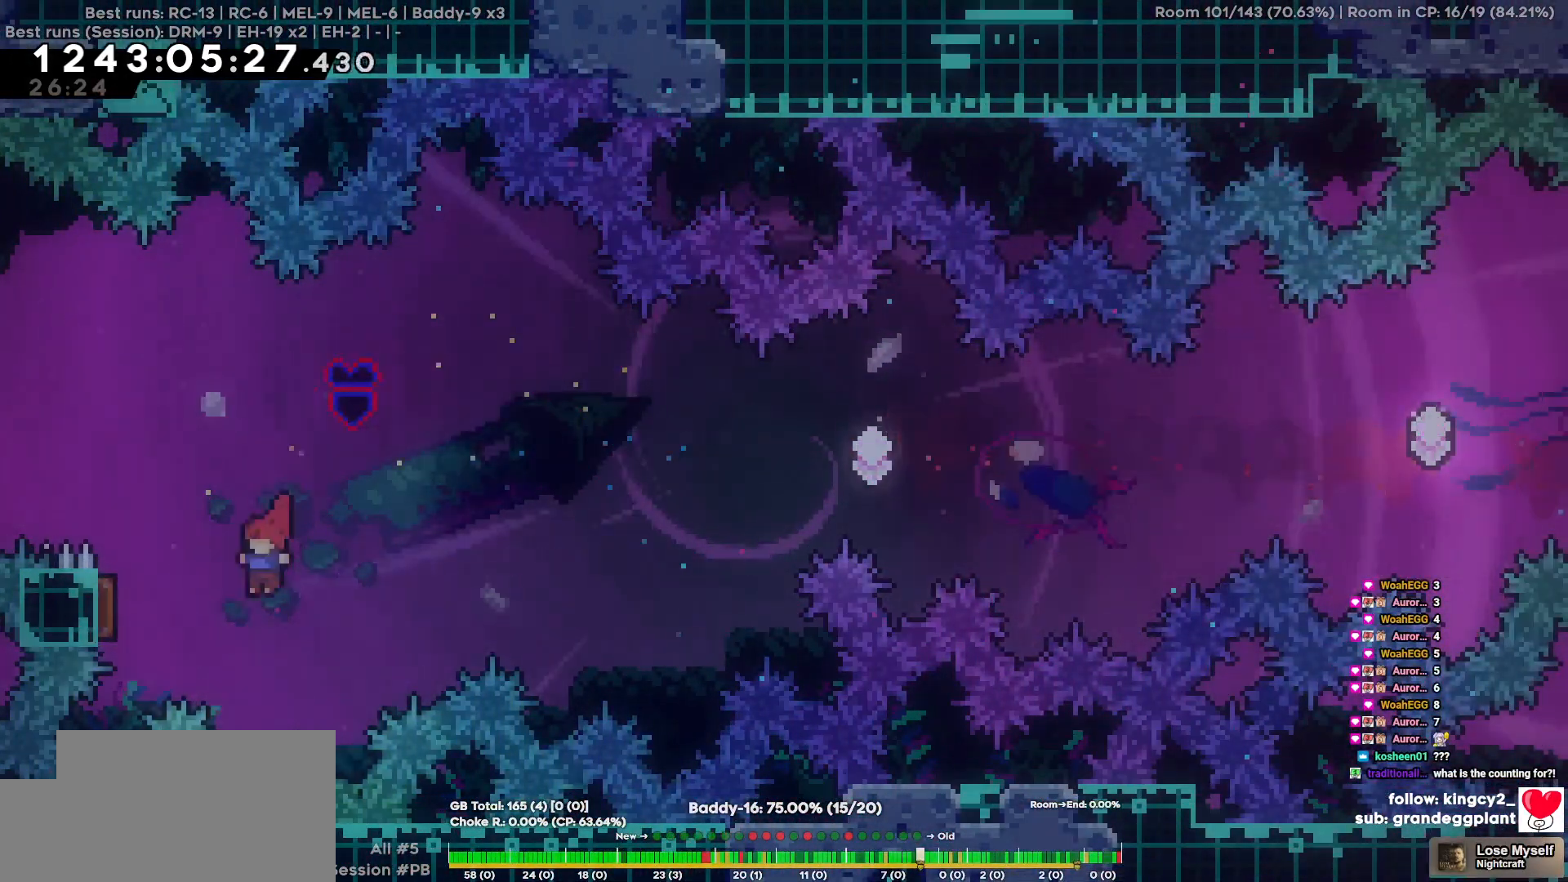
{"keys": ["d"], "events": [[267, "a", "up"], [267, "d", "down"]]}
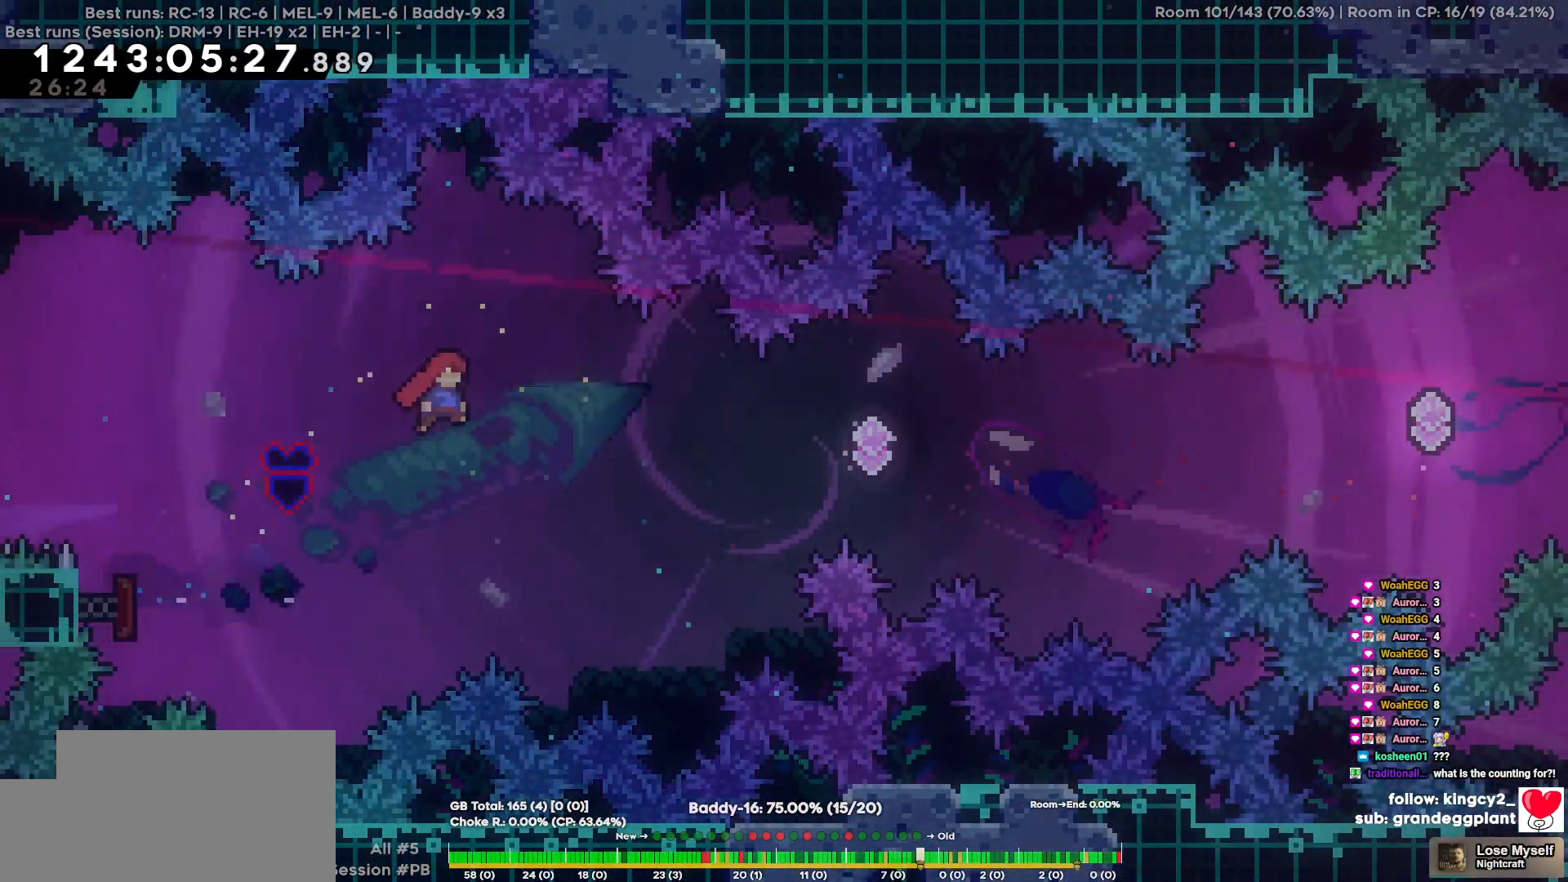
{"keys": ["d"], "events": []}
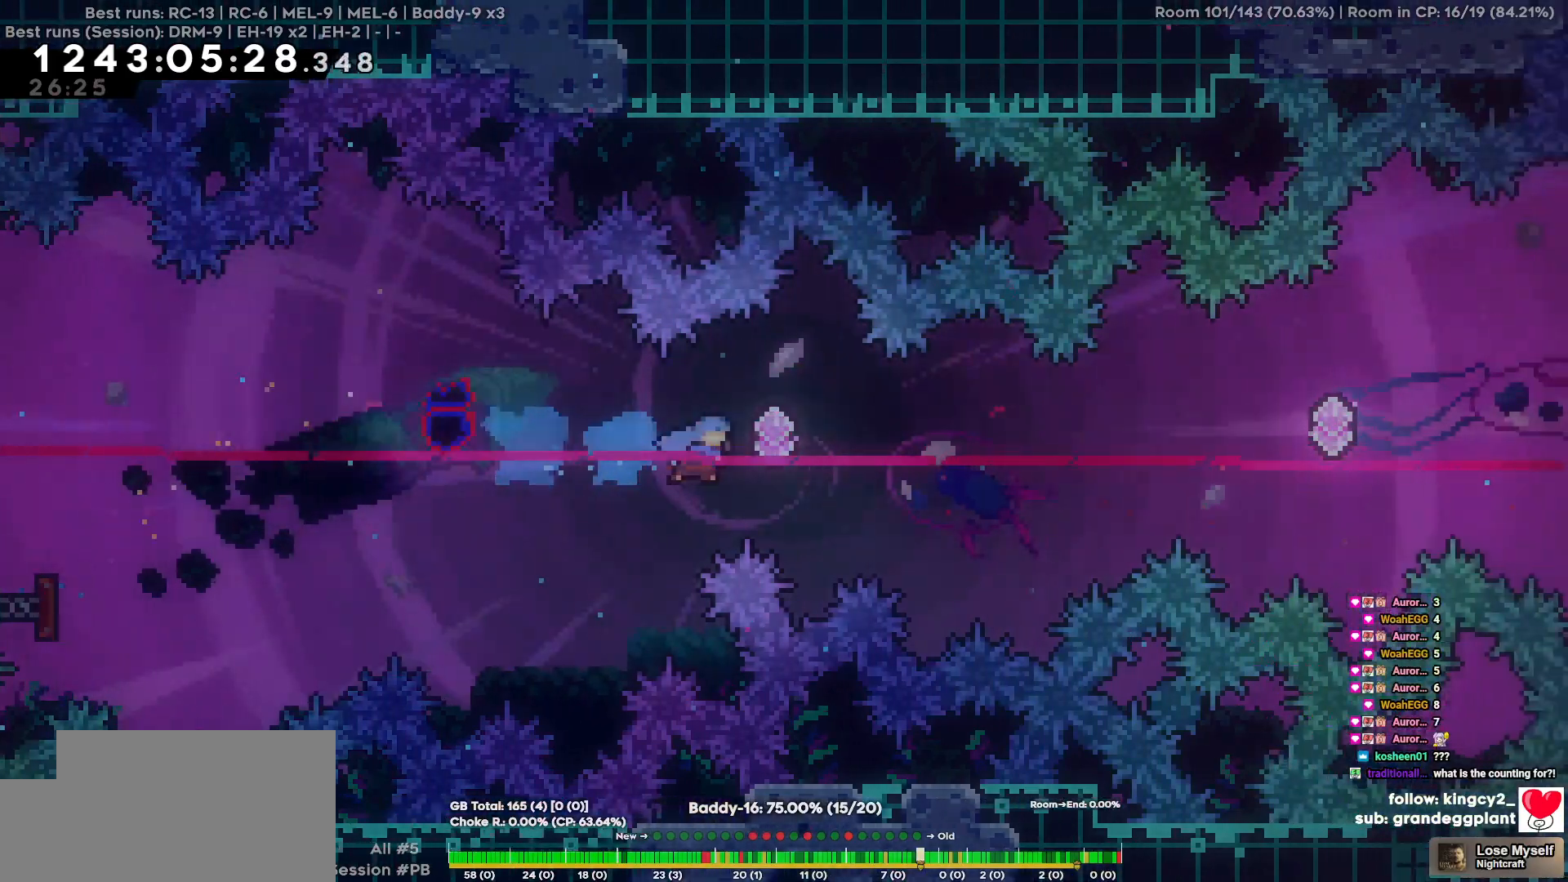
{"keys": ["d", "w"], "events": [[484, "w", "down"]]}
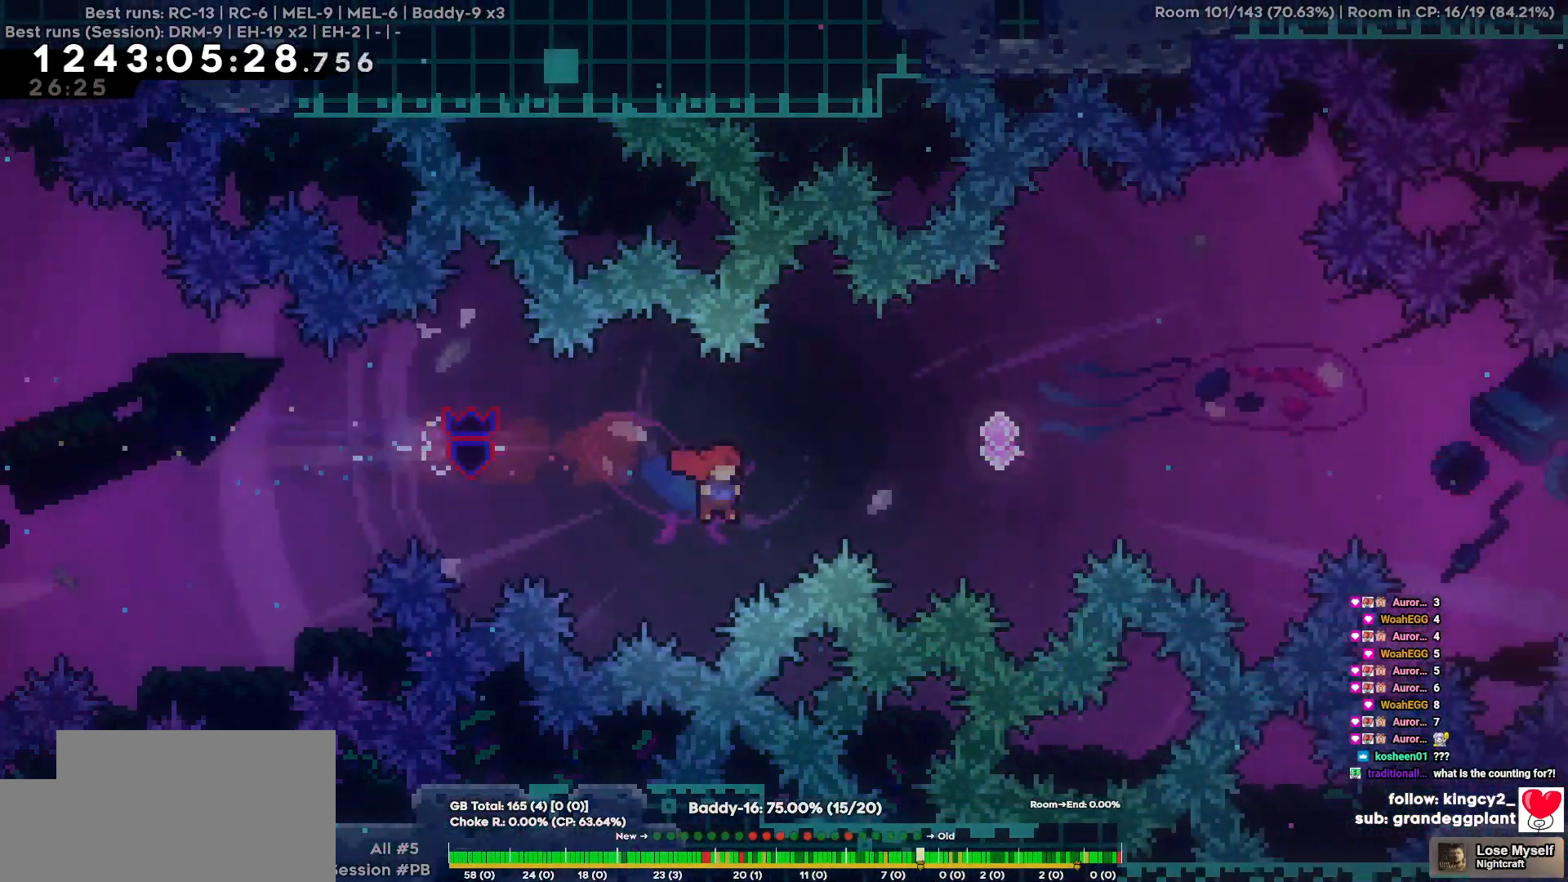
{"keys": [], "events": [[217, "w", "up"], [500, "d", "up"]]}
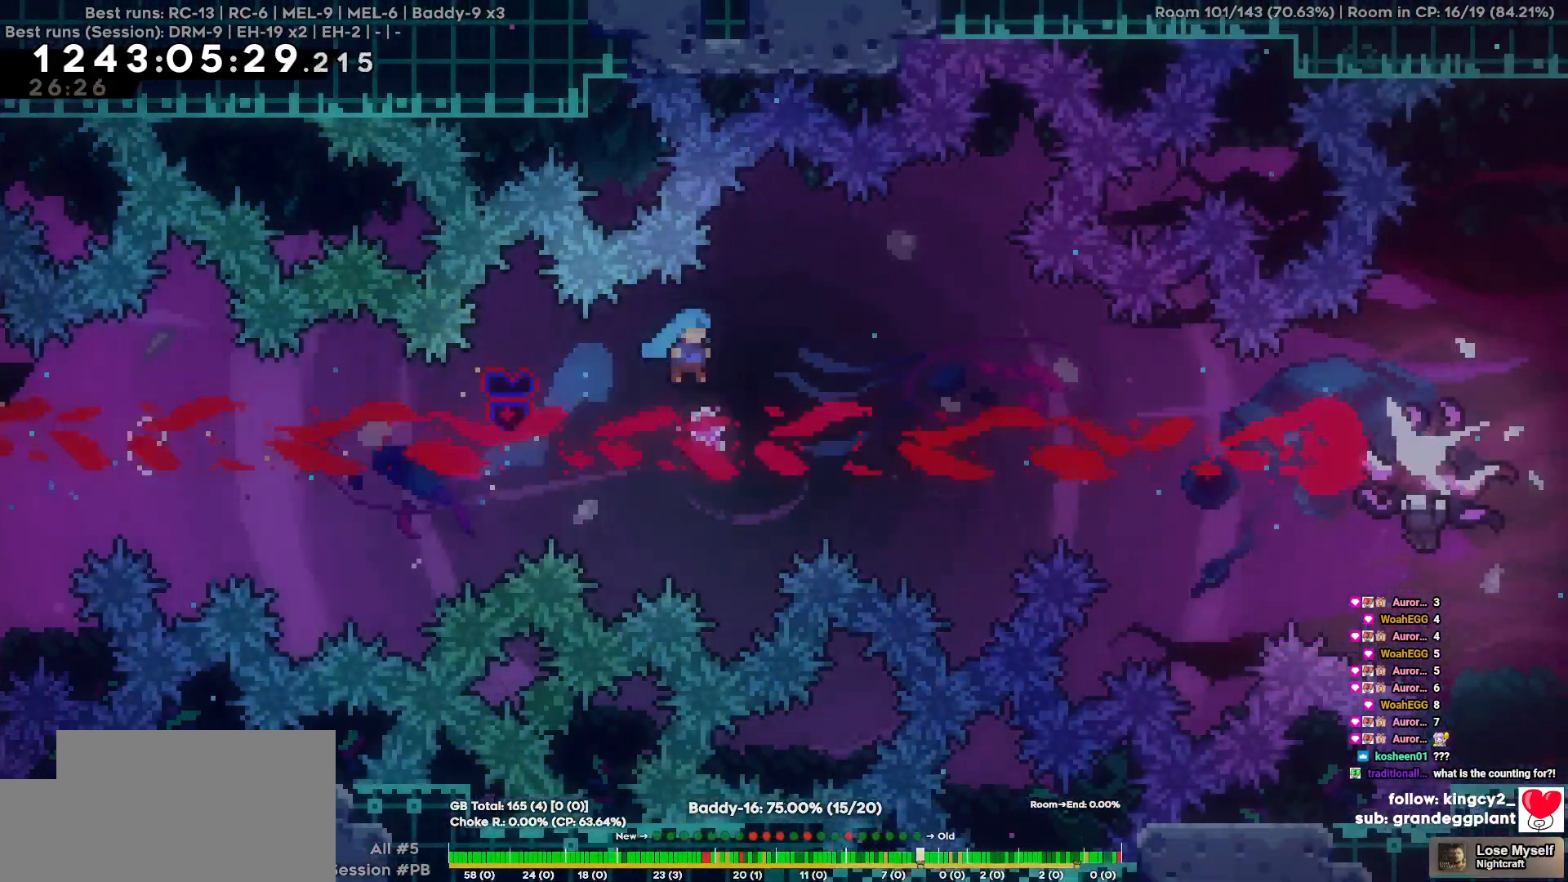
{"keys": ["d"], "events": [[134, "d", "down"]]}
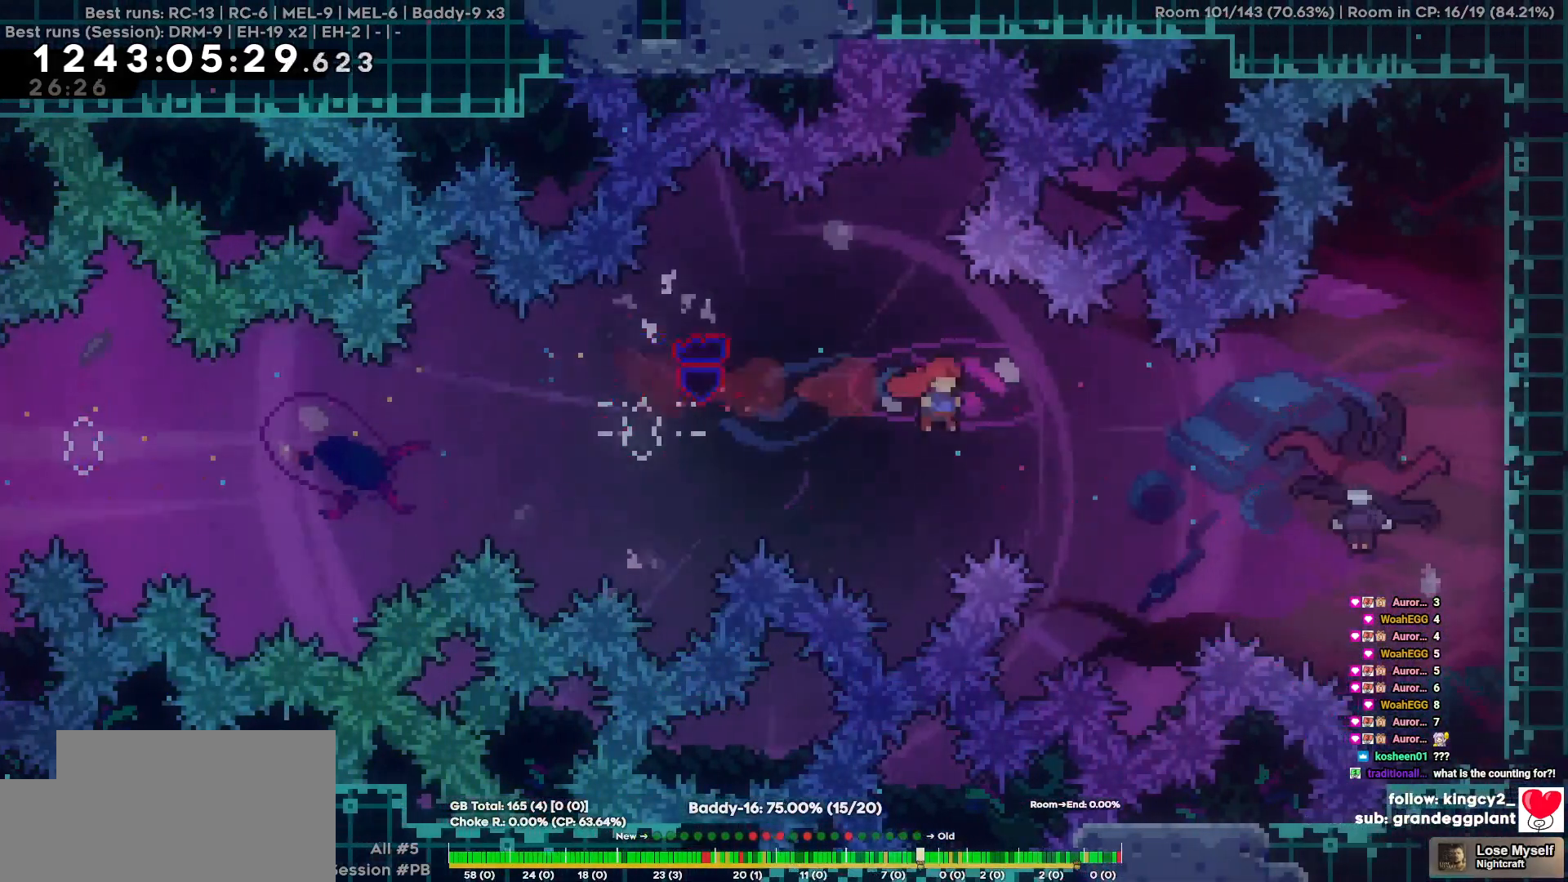
{"keys": ["d"], "events": []}
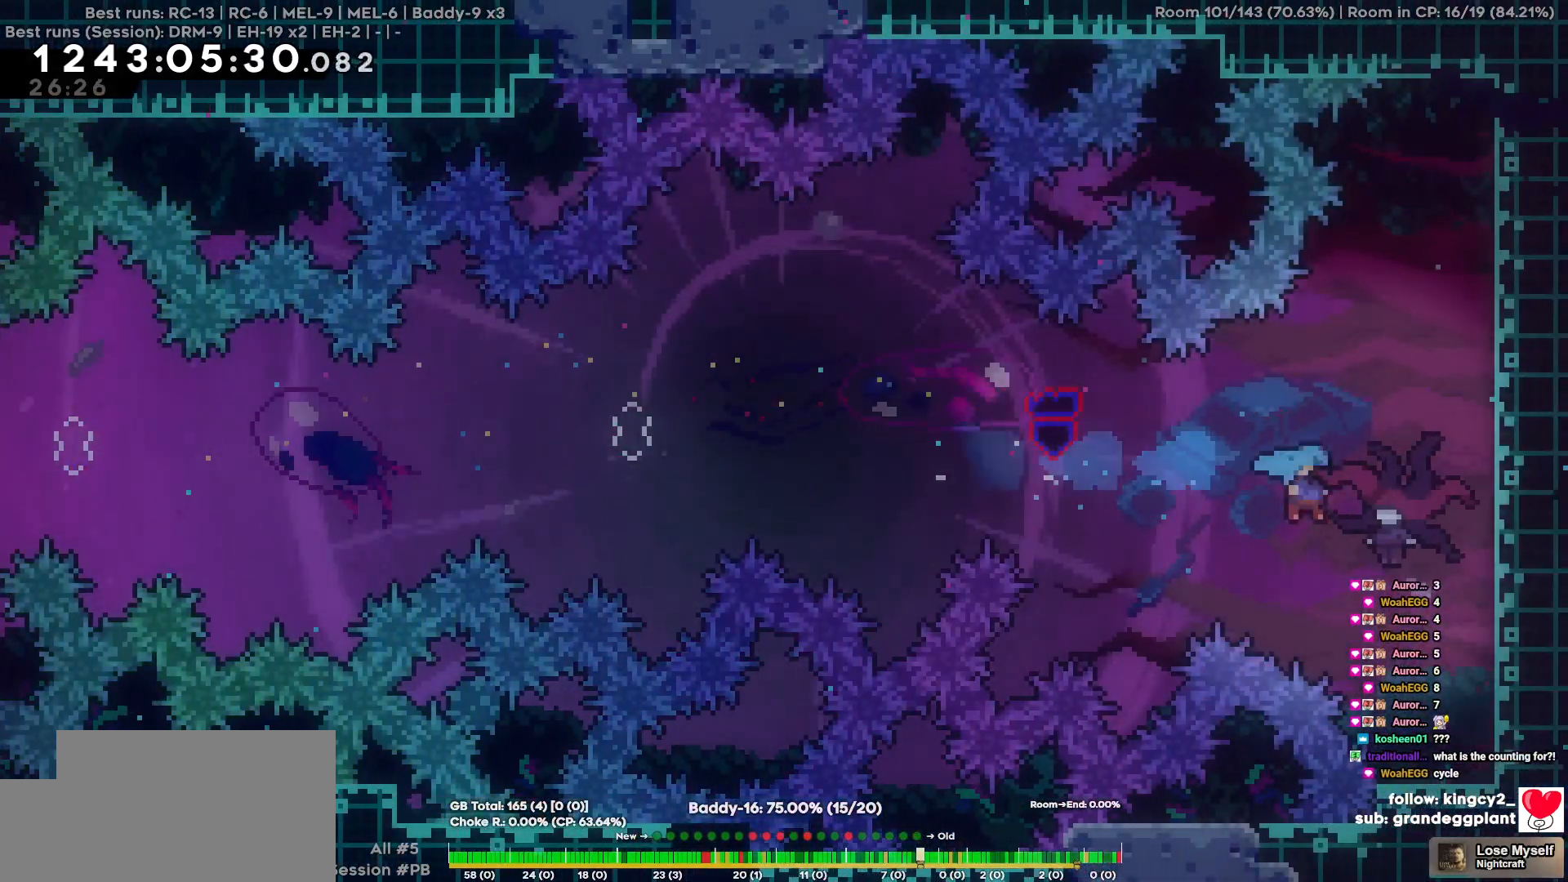
{"keys": ["d"], "events": []}
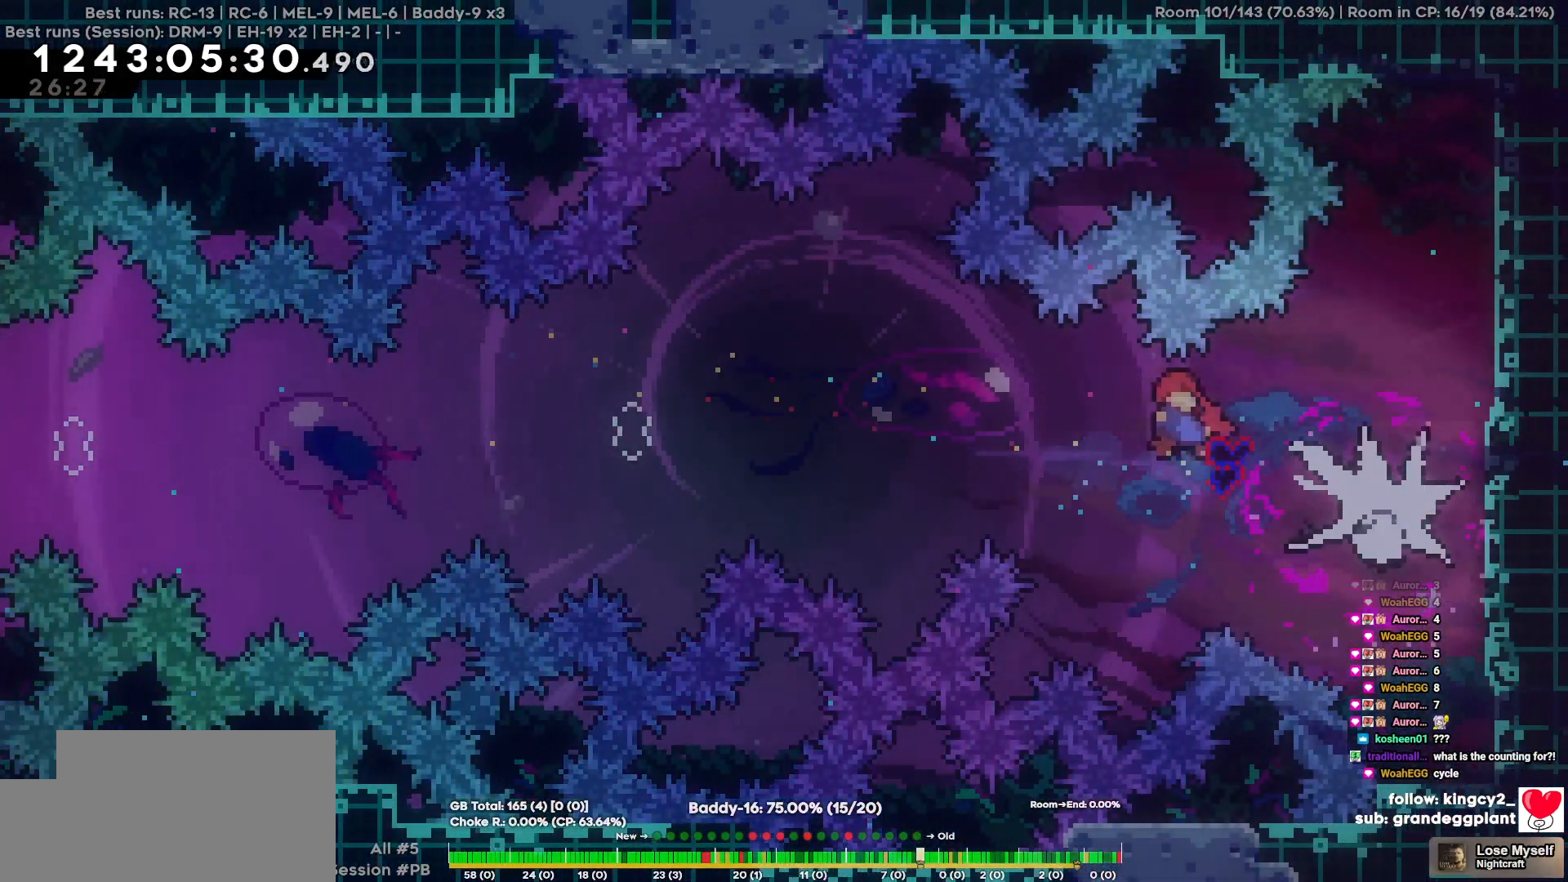
{"keys": ["d"], "events": []}
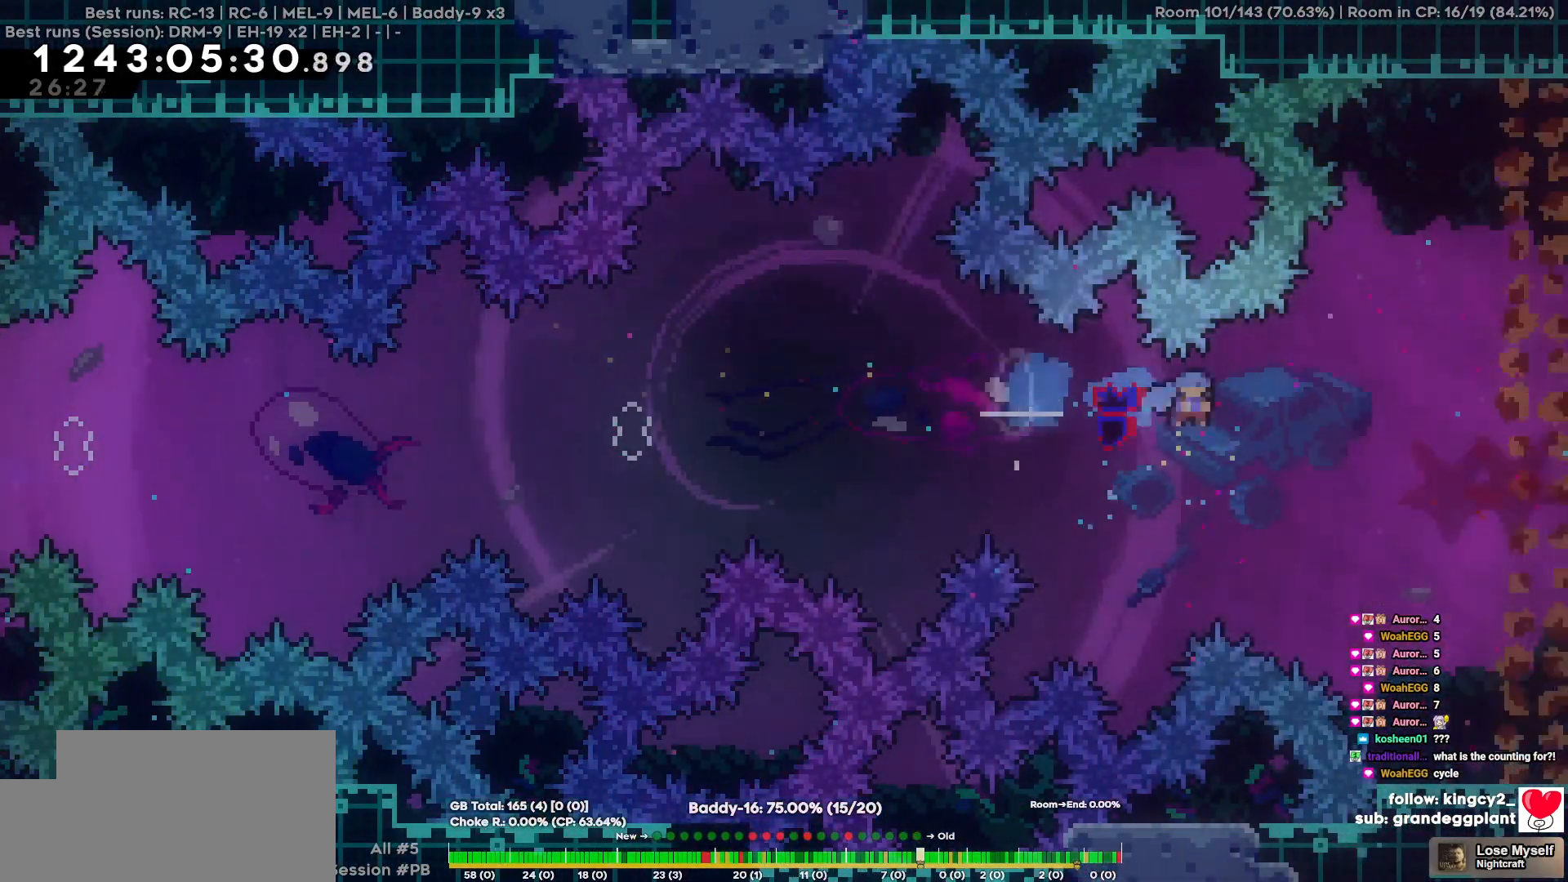
{"keys": ["d"], "events": []}
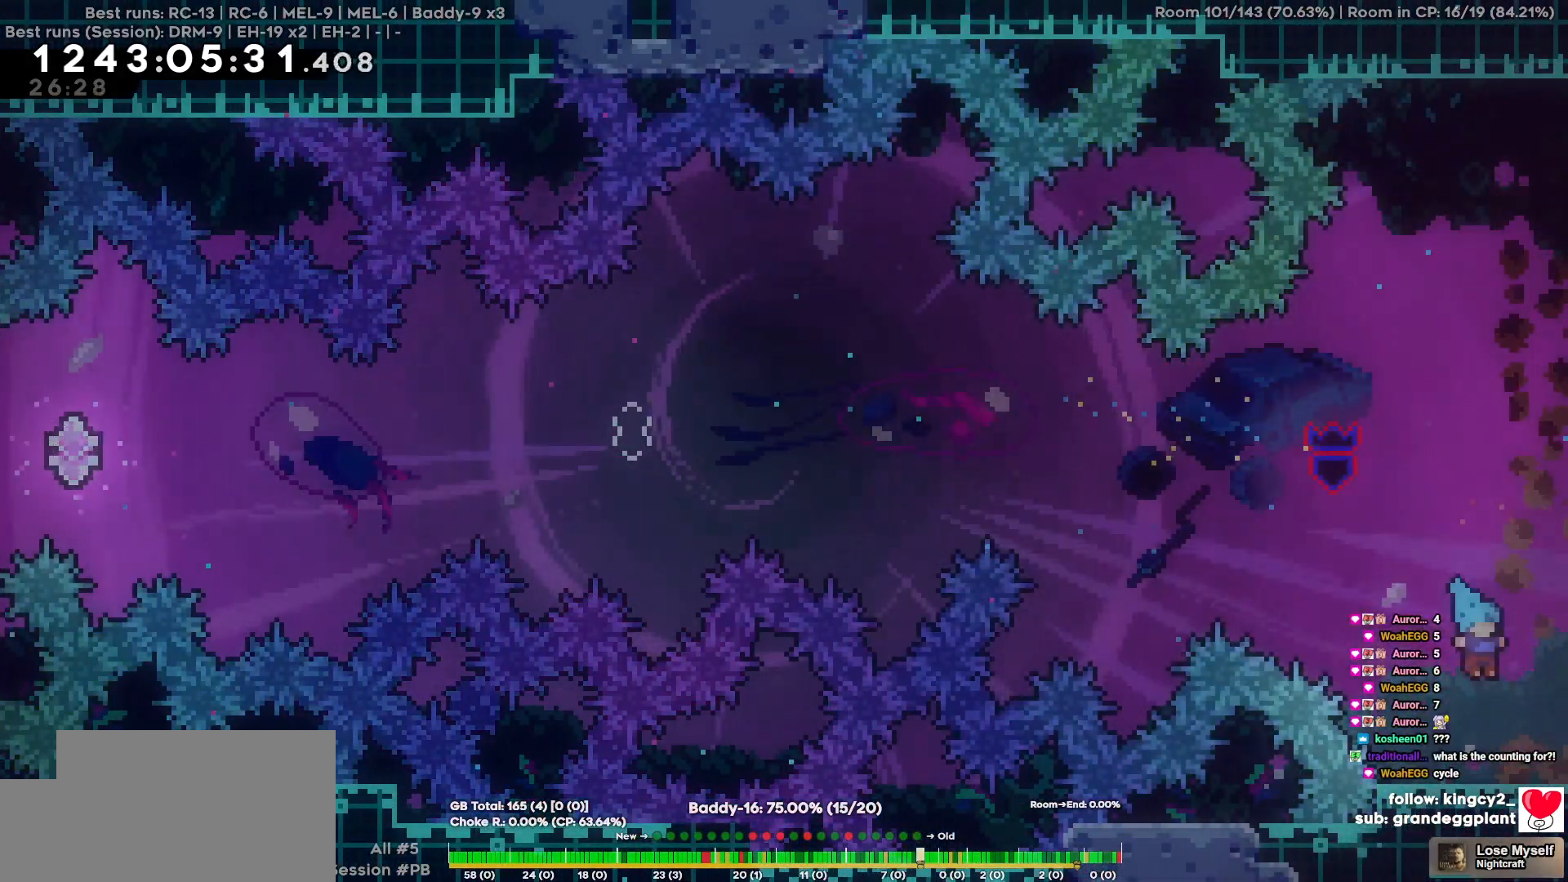
{"keys": ["d"], "events": [[17, "d", "up"], [117, "d", "down"]]}
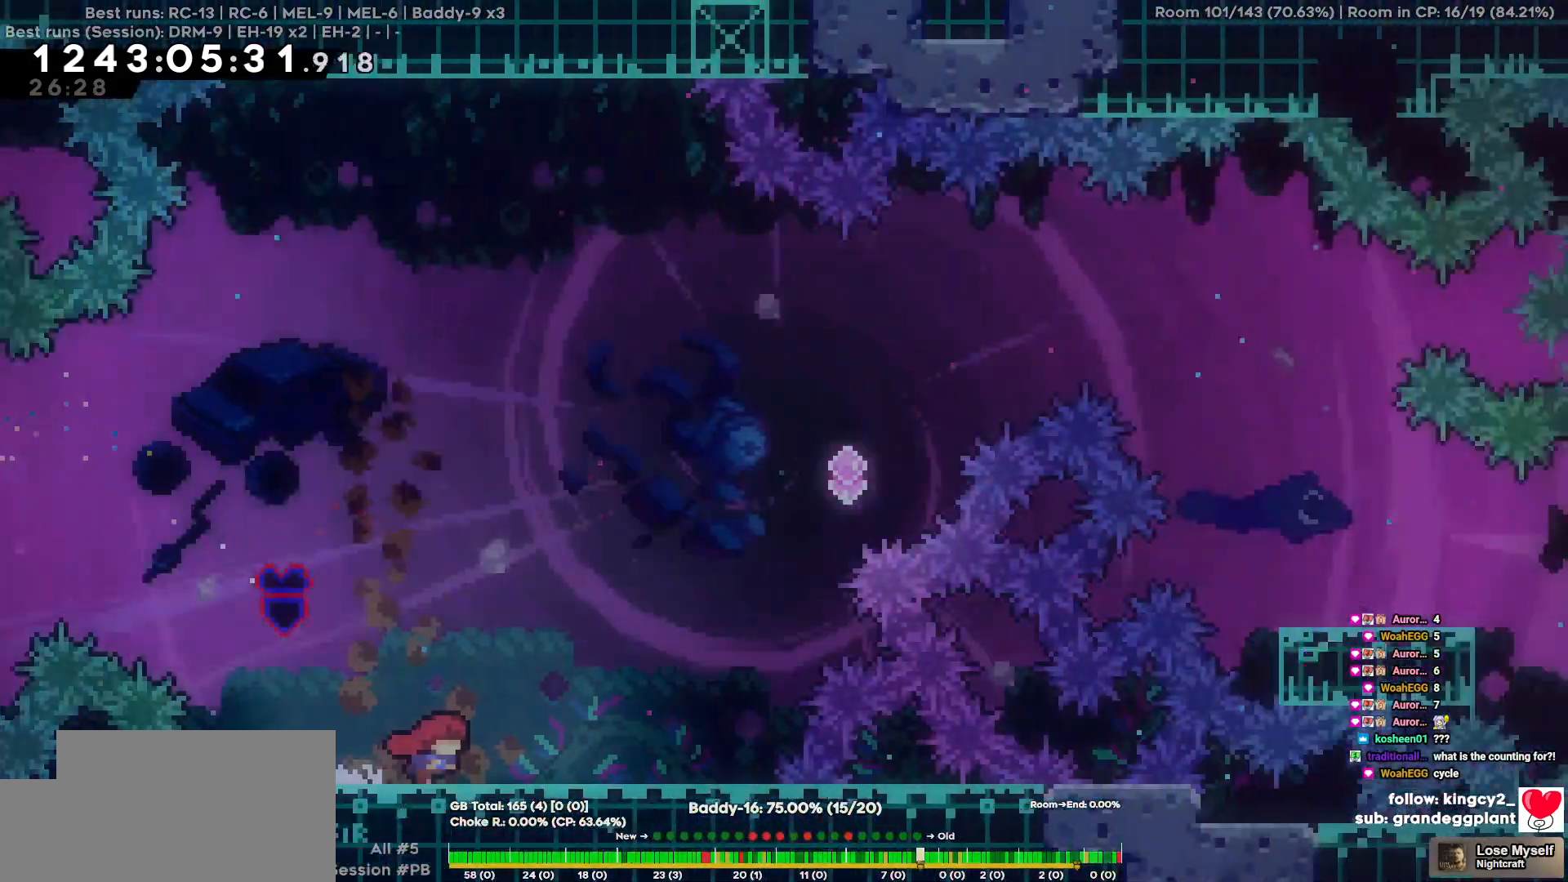
{"keys": ["d"], "events": []}
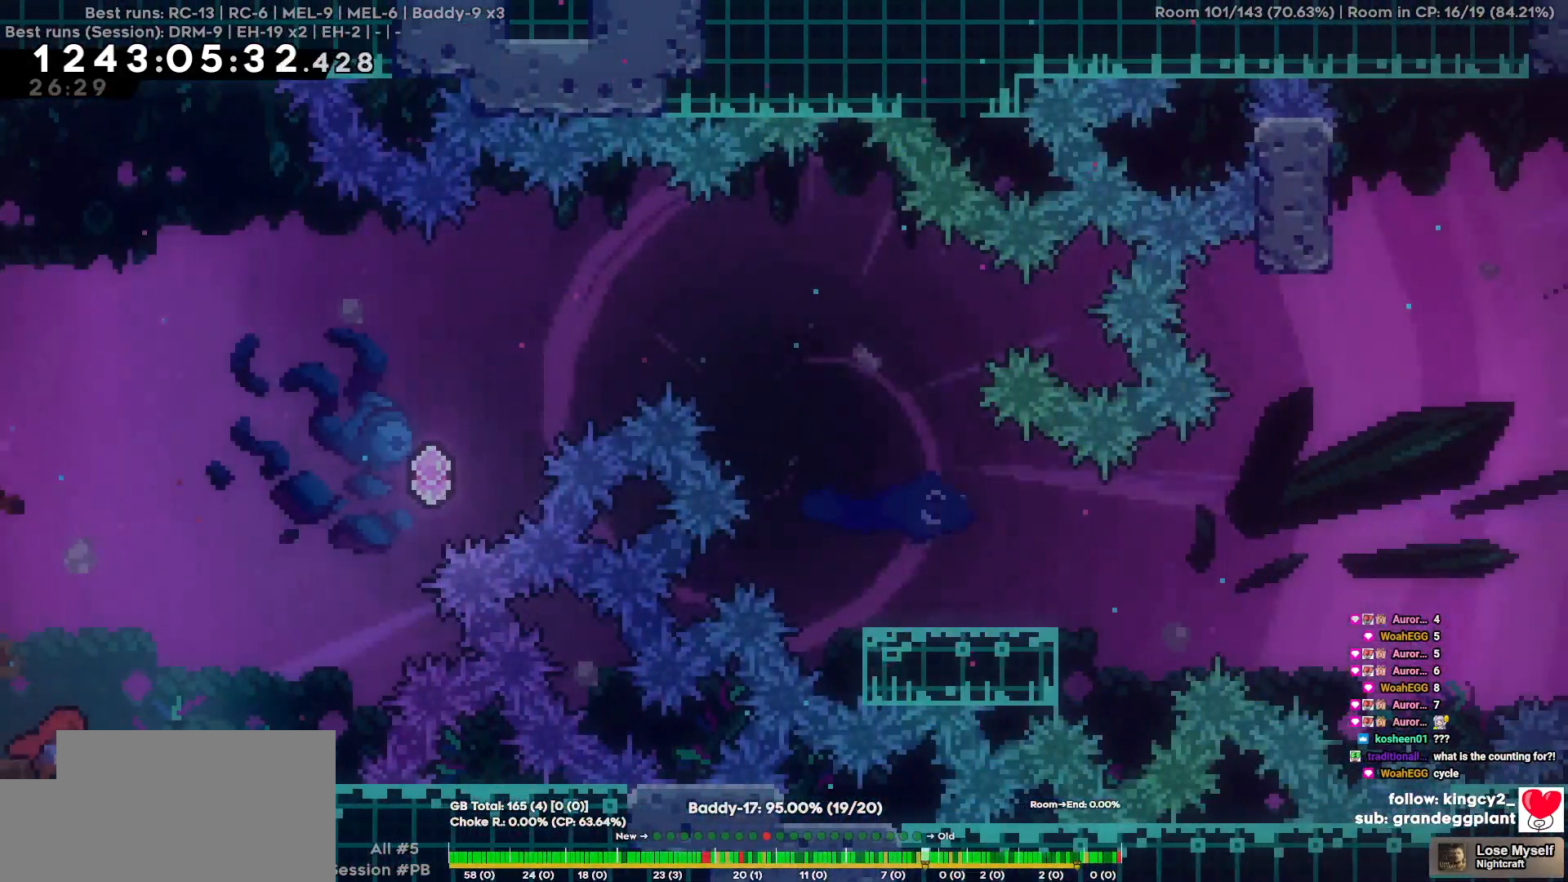
{"keys": ["d", "w"], "events": [[250, "w", "down"]]}
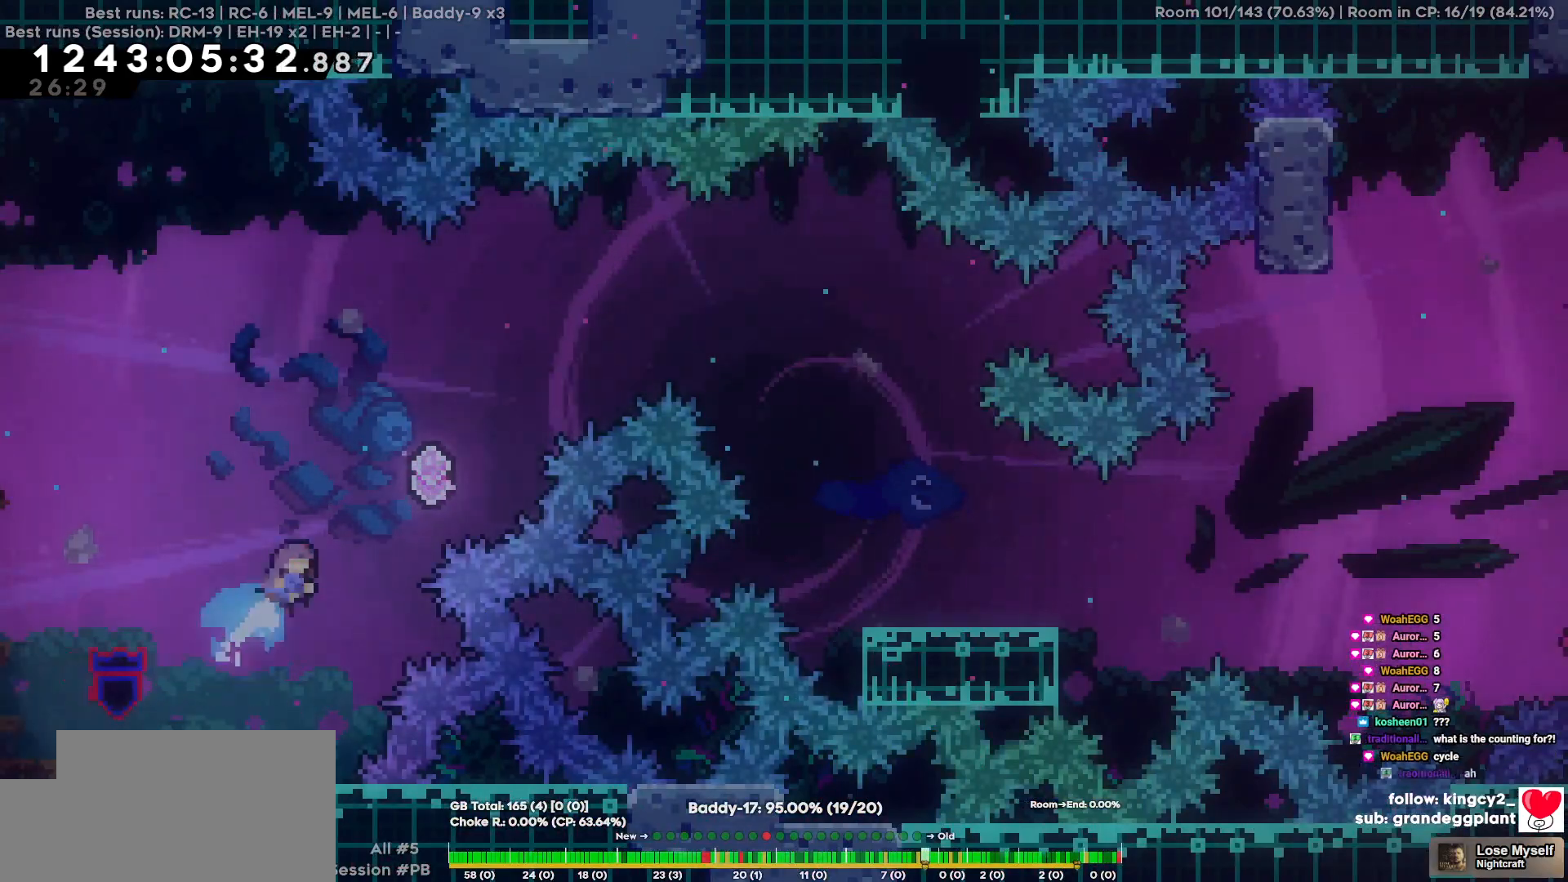
{"keys": ["d", "w"], "events": []}
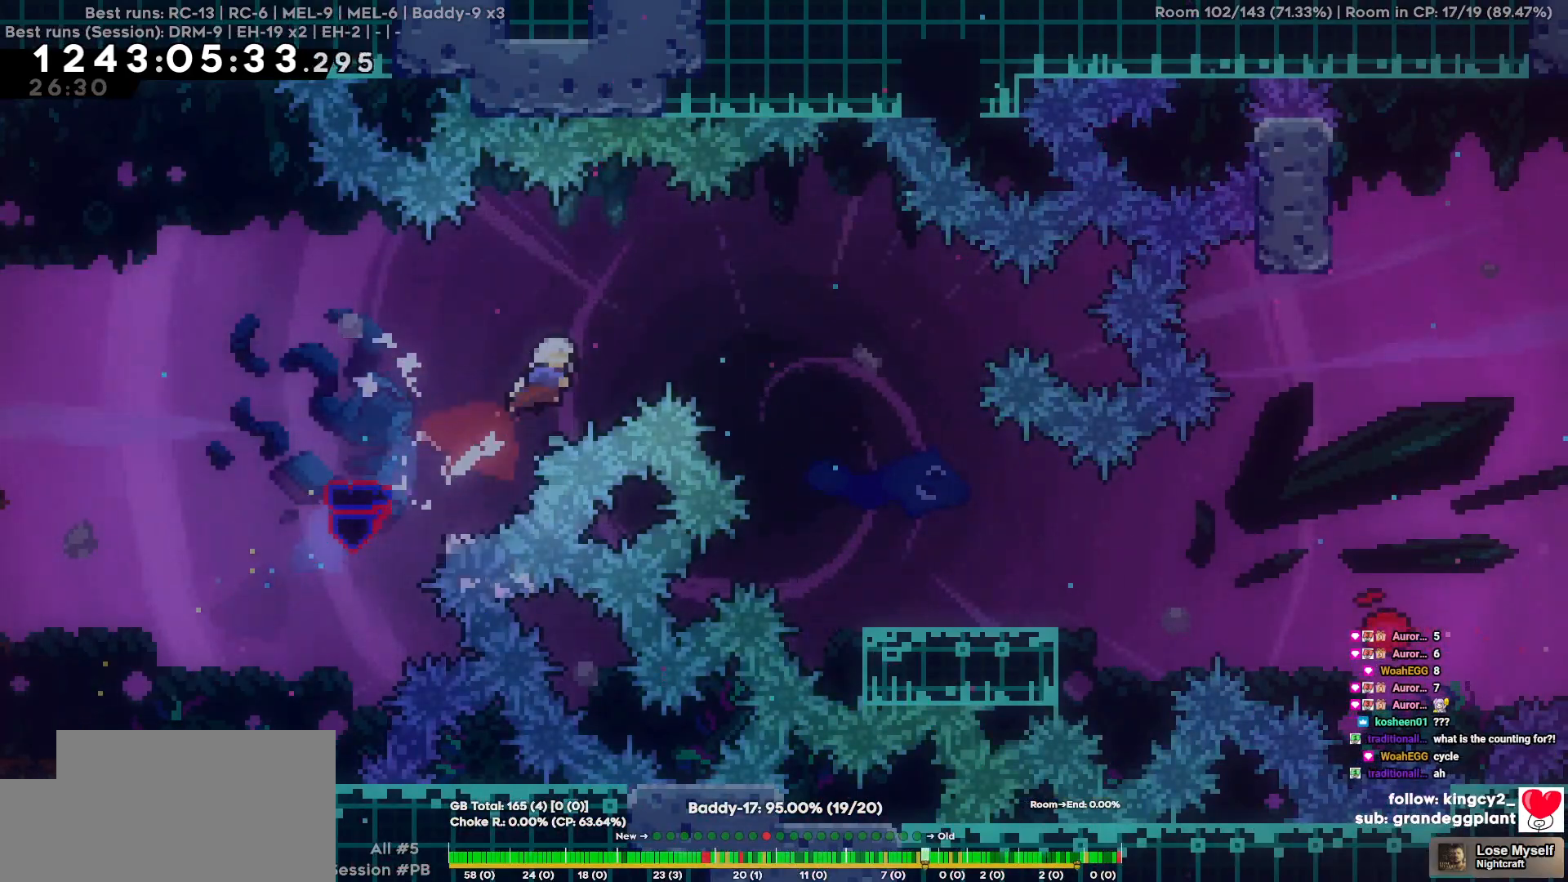
{"keys": ["d"], "events": [[134, "w", "up"]]}
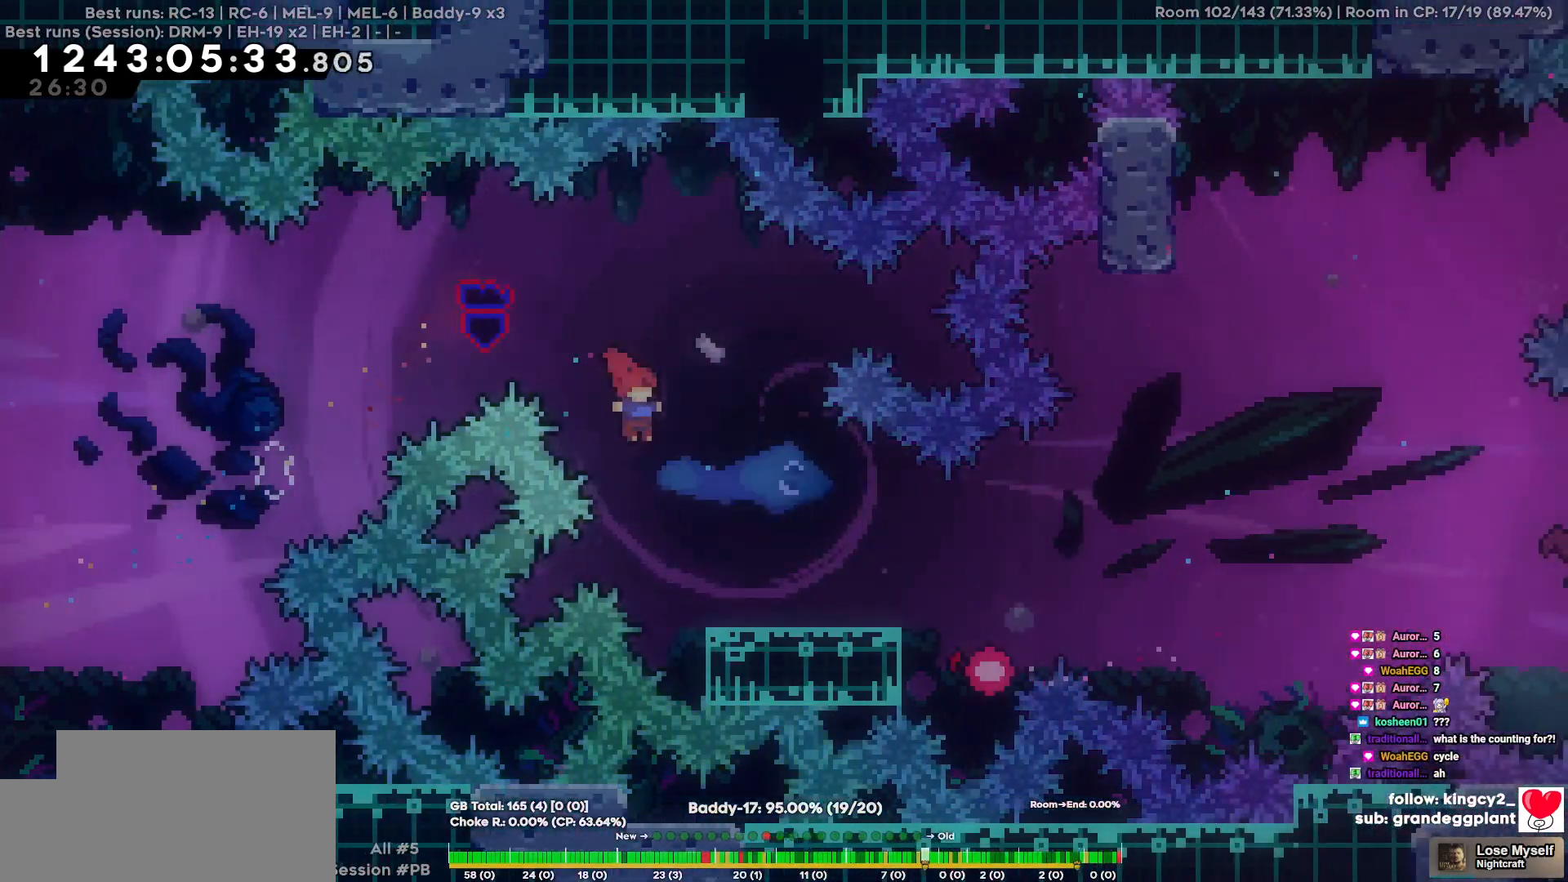
{"keys": ["d"], "events": [[100, "s", "down"], [334, "s", "up"]]}